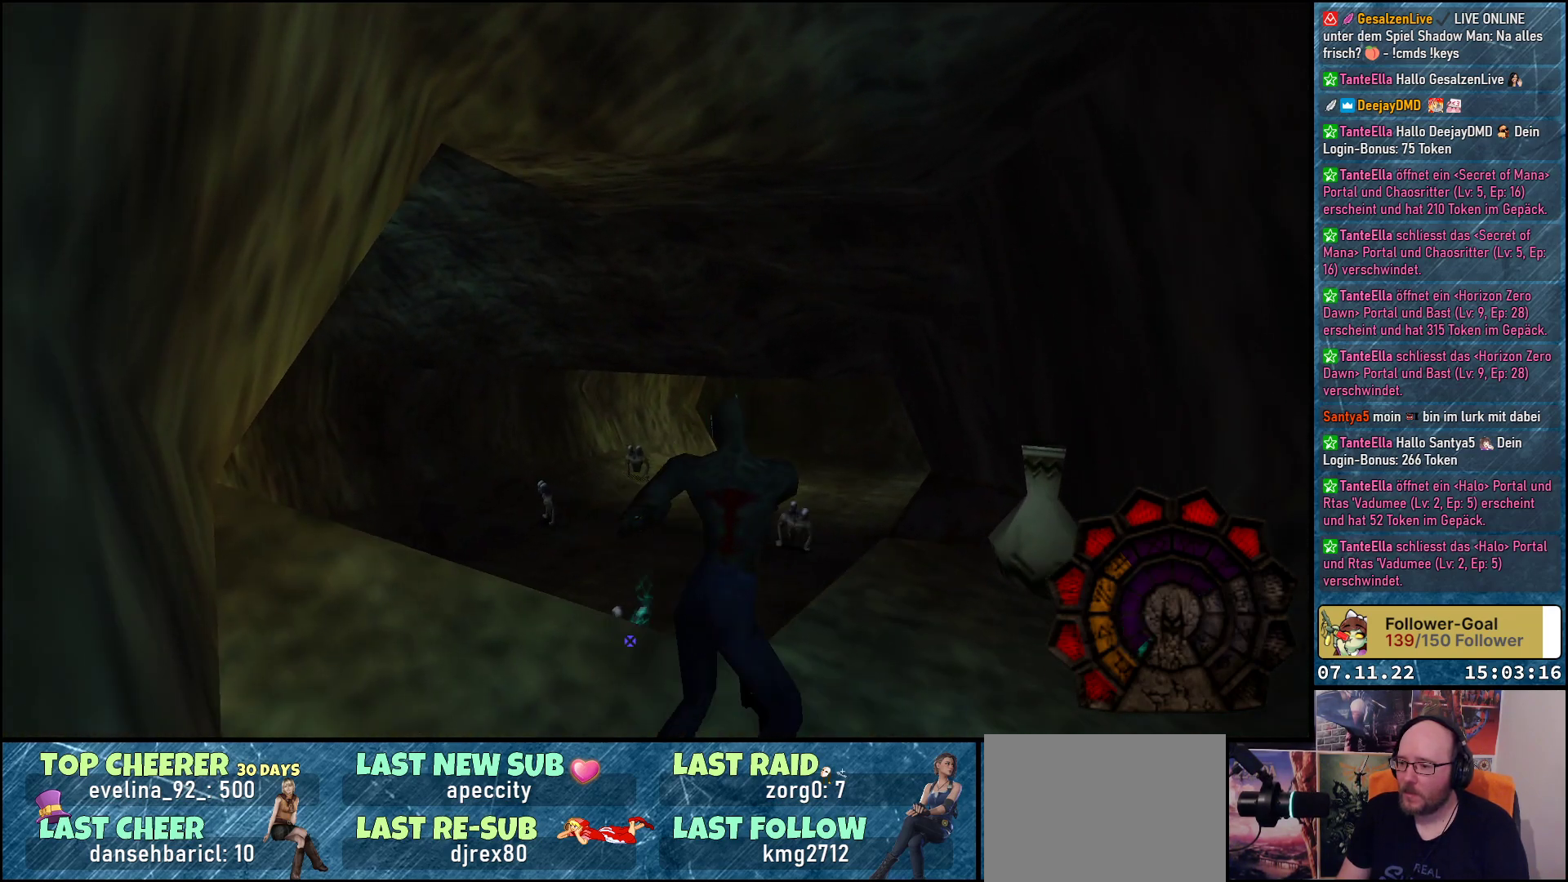
Gameplay with a controller (Xbox layout); each line is a JSON object with the inputs held at the frame after it. "events" lists button and stick changes between this image and that frame as [ms after this image, input, new state], when the widget could be followed in between. Not read: right_stick.
{"buttons": ["A", "R1"], "left_stick": "center", "events": [[433, "DPAD_RIGHT", "up"]]}
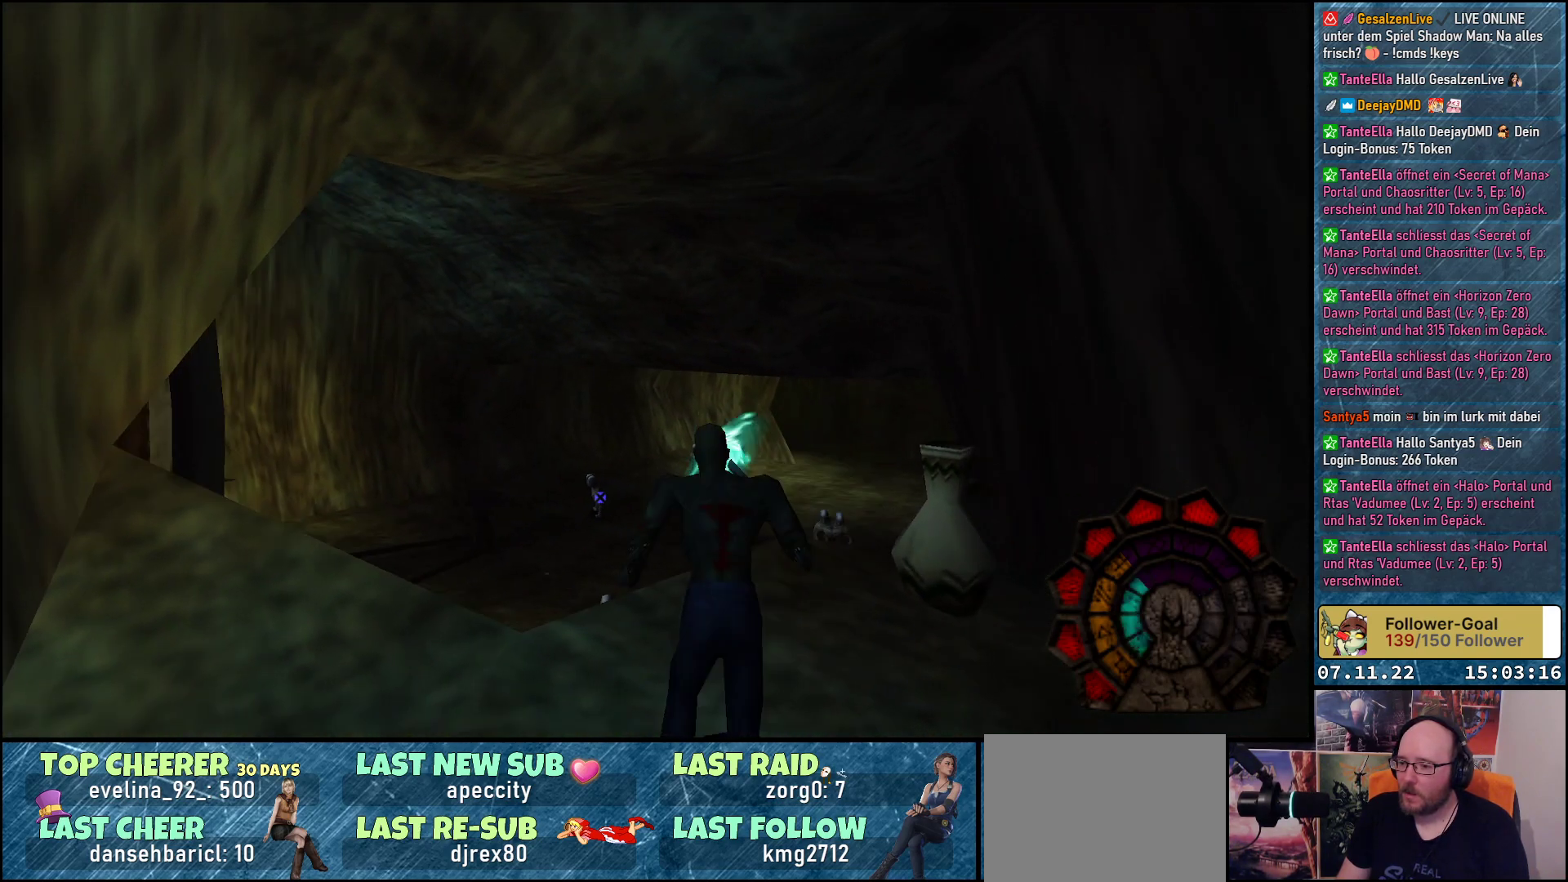
{"buttons": ["A", "R1"], "left_stick": "center", "events": [[67, "DPAD_UP", "down"], [267, "DPAD_UP", "up"]]}
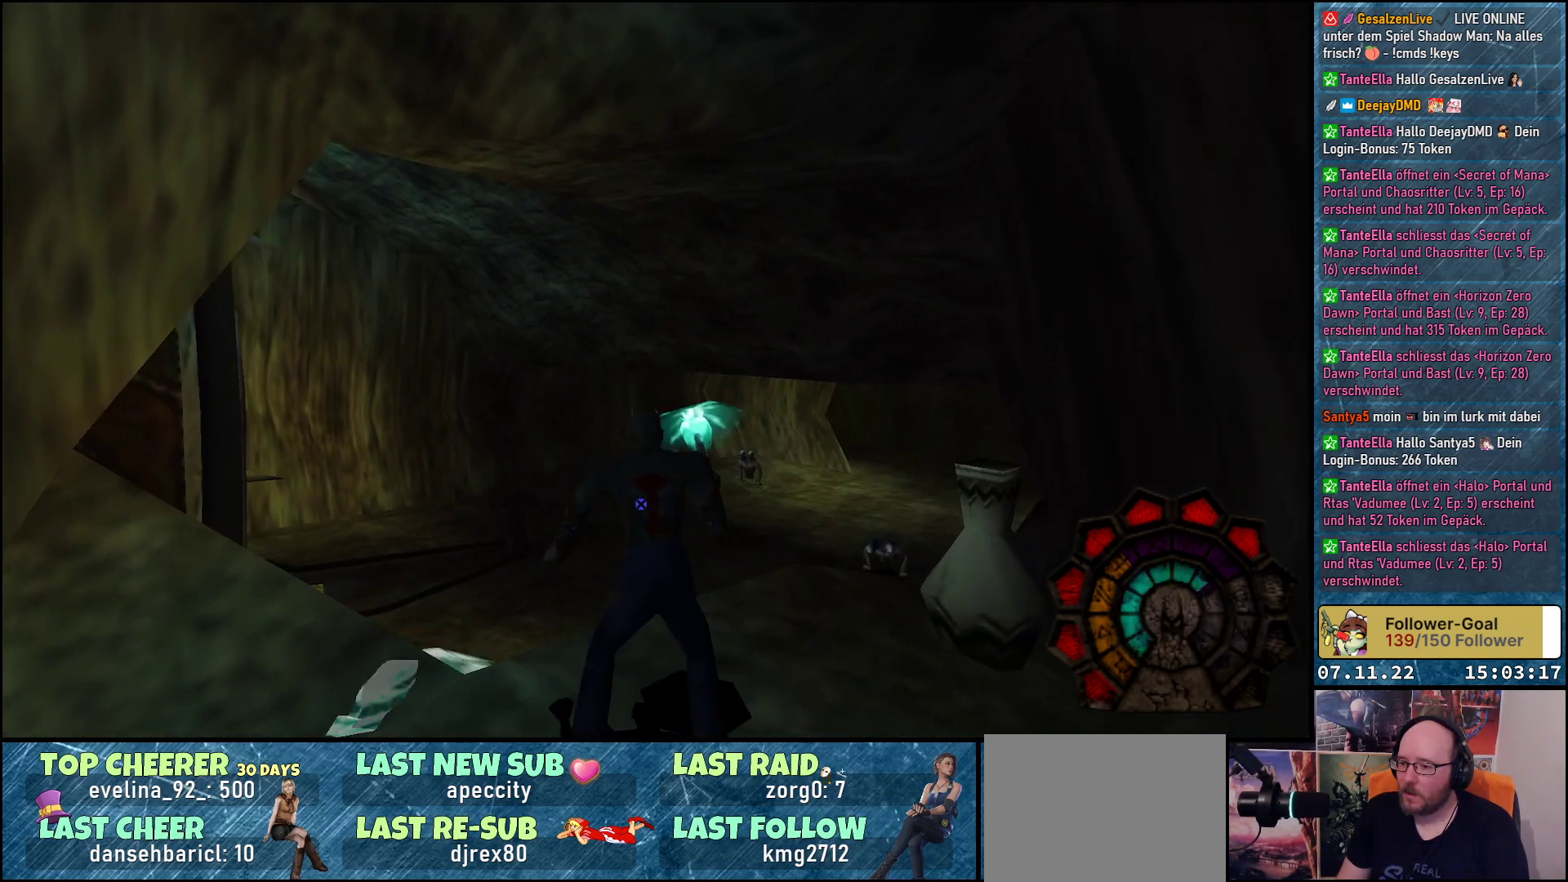
{"buttons": ["R1", "DPAD_UP", "DPAD_LEFT"], "left_stick": "center", "events": [[100, "DPAD_LEFT", "down"], [367, "DPAD_UP", "down"], [500, "A", "up"]]}
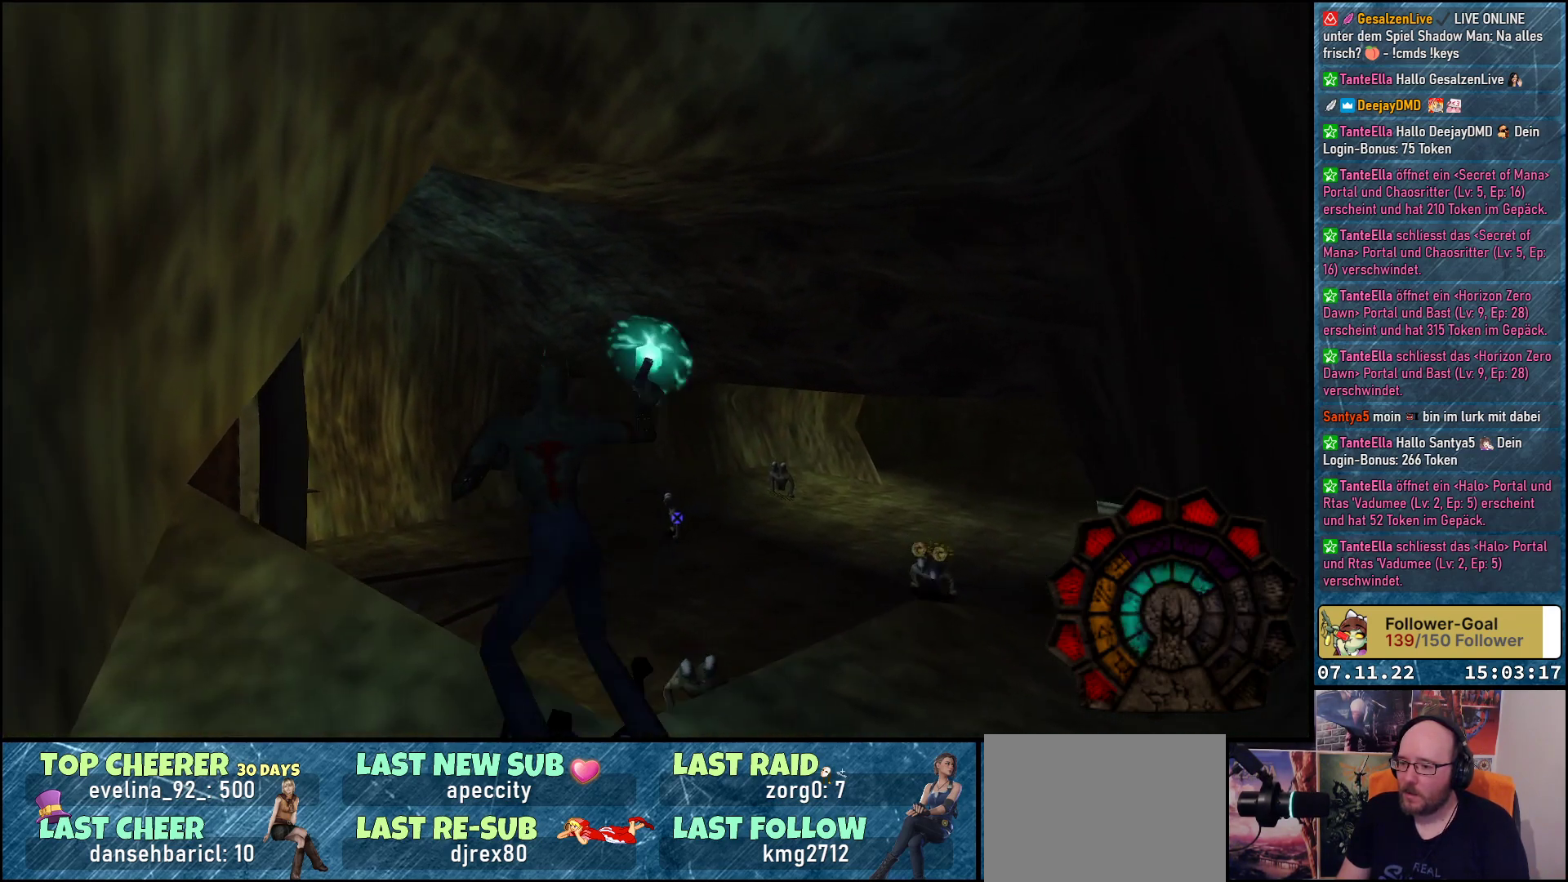
{"buttons": ["A", "R1", "DPAD_LEFT"], "left_stick": "center", "events": [[17, "DPAD_UP", "up"], [50, "DPAD_LEFT", "up"], [83, "A", "down"], [483, "DPAD_LEFT", "down"]]}
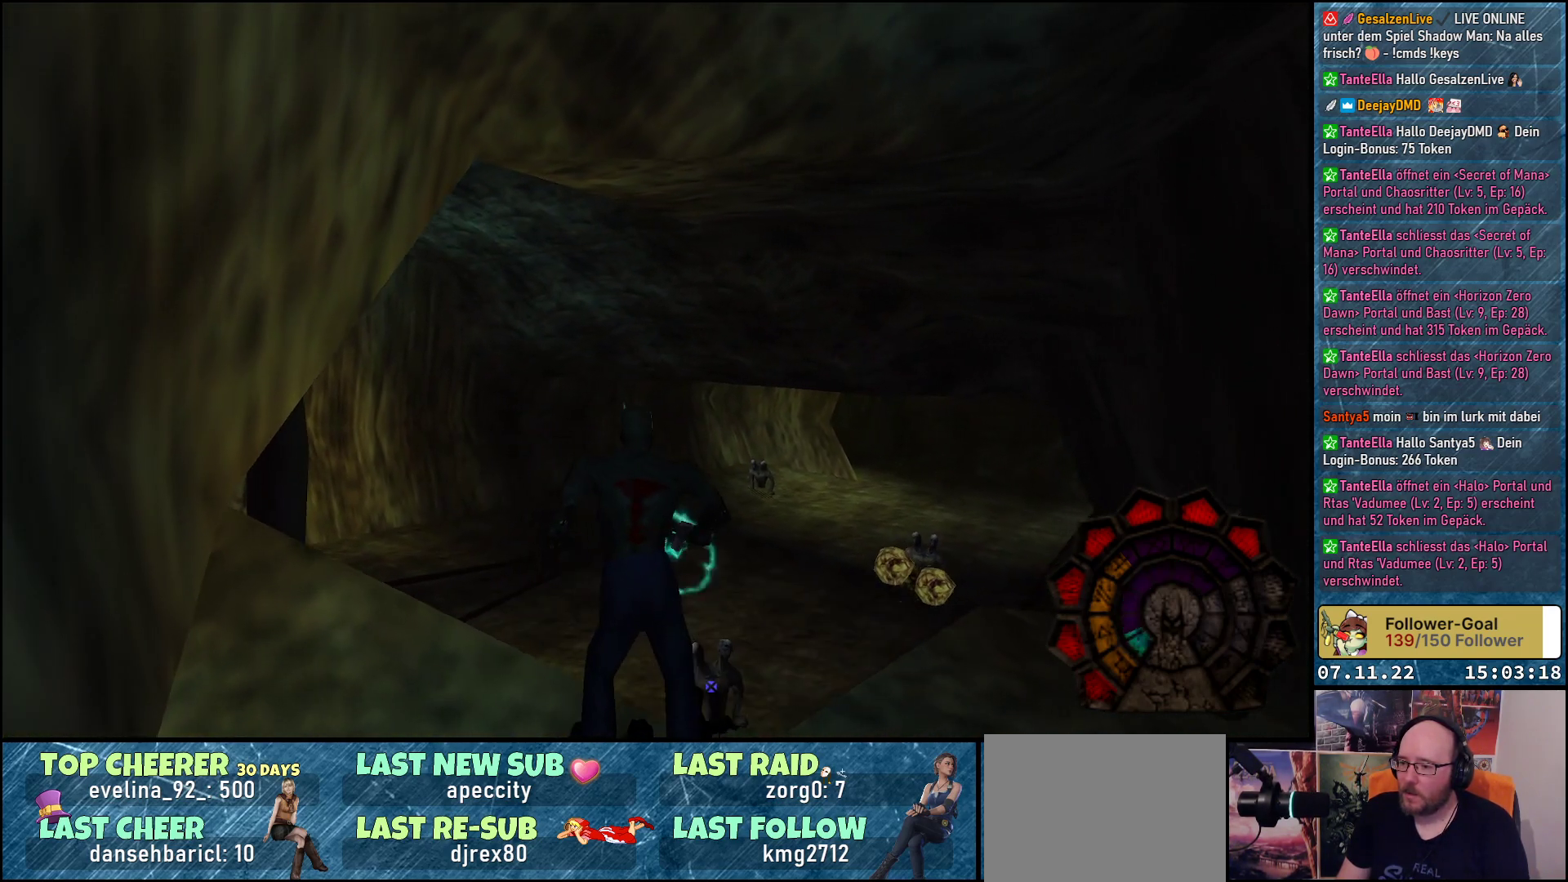
{"buttons": ["A", "R1"], "left_stick": "center", "events": [[267, "DPAD_LEFT", "up"]]}
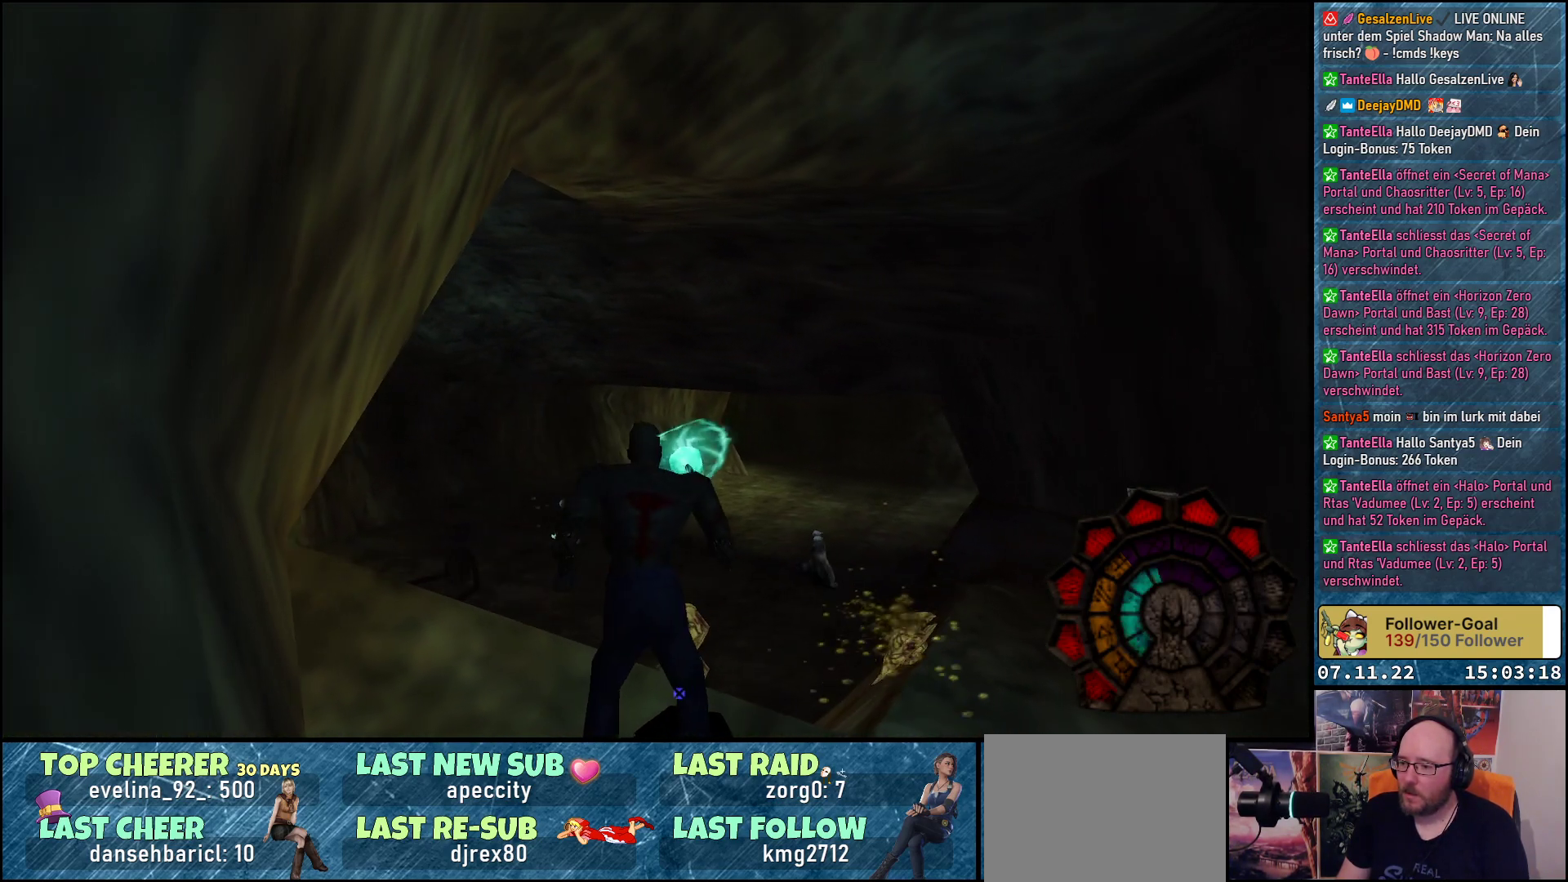
{"buttons": ["R1", "DPAD_RIGHT"], "left_stick": "center", "events": [[217, "DPAD_RIGHT", "down"], [433, "A", "up"]]}
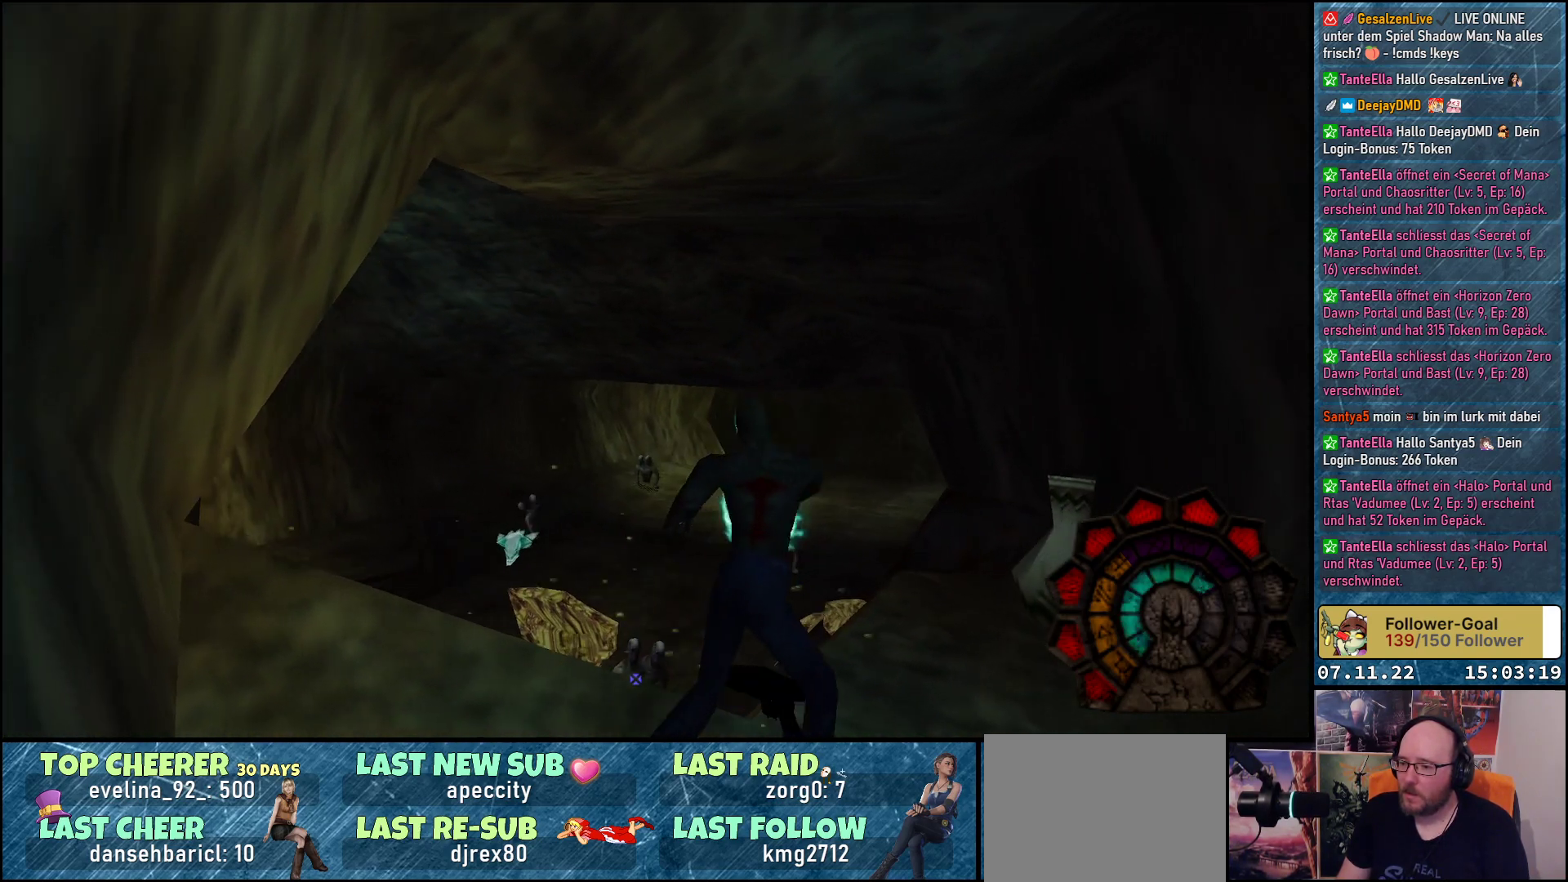
{"buttons": ["A", "R1"], "left_stick": "center", "events": [[17, "DPAD_RIGHT", "up"], [33, "A", "down"]]}
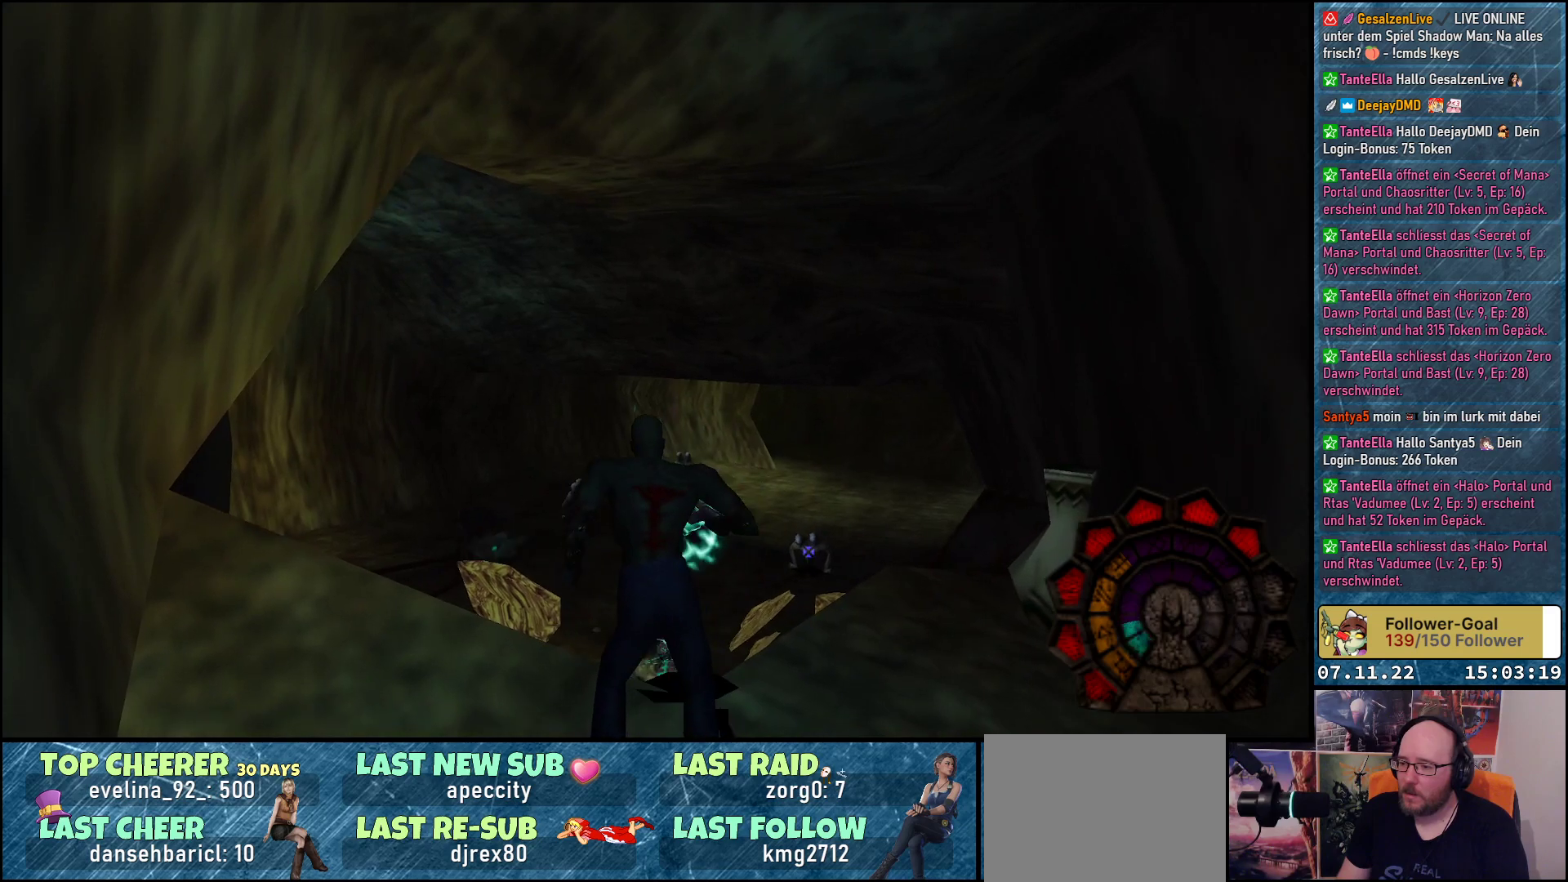
{"buttons": ["A", "R1"], "left_stick": "center", "events": [[33, "DPAD_LEFT", "down"], [267, "DPAD_LEFT", "up"]]}
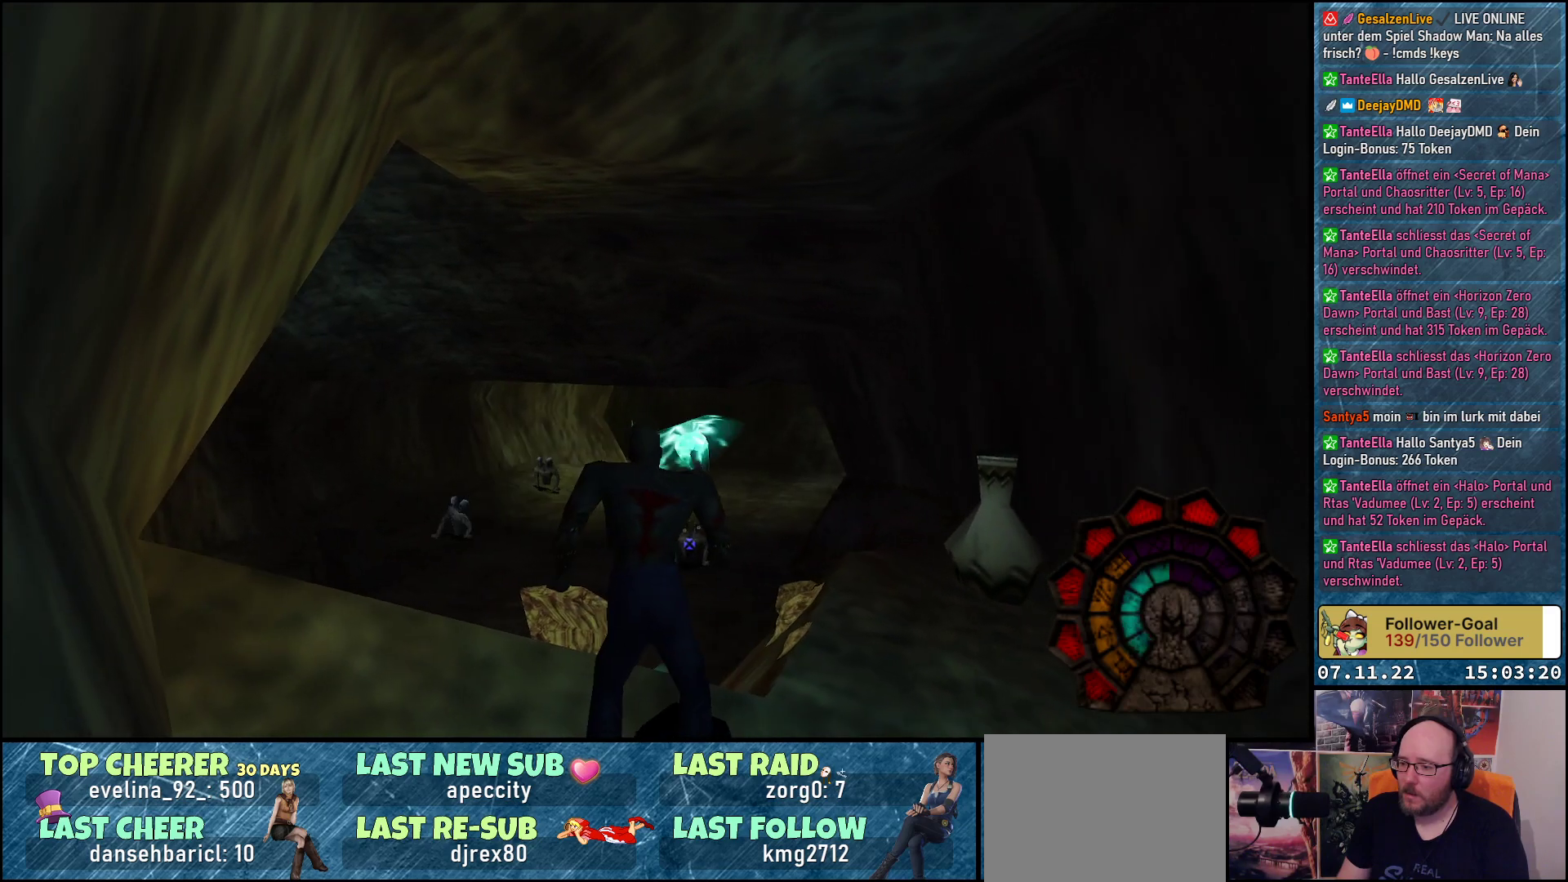
{"buttons": ["R1"], "left_stick": "center", "events": [[183, "DPAD_LEFT", "down"], [317, "DPAD_LEFT", "up"], [367, "DPAD_UP", "down"], [450, "DPAD_UP", "up"], [500, "A", "up"]]}
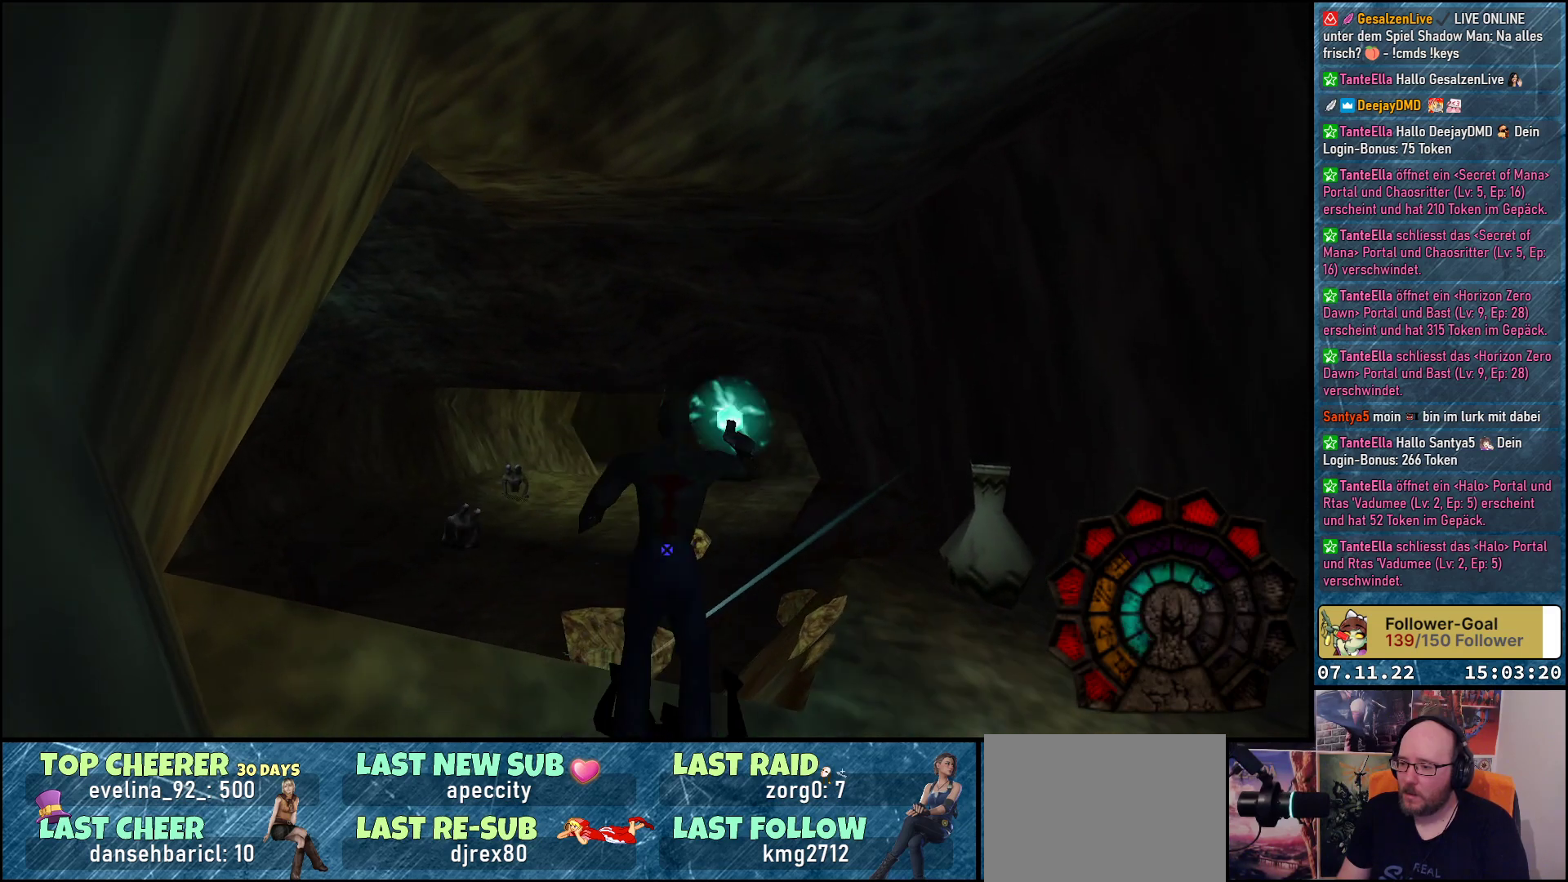
{"buttons": ["A", "R1", "DPAD_RIGHT"], "left_stick": "center", "events": [[67, "A", "down"], [167, "DPAD_RIGHT", "down"]]}
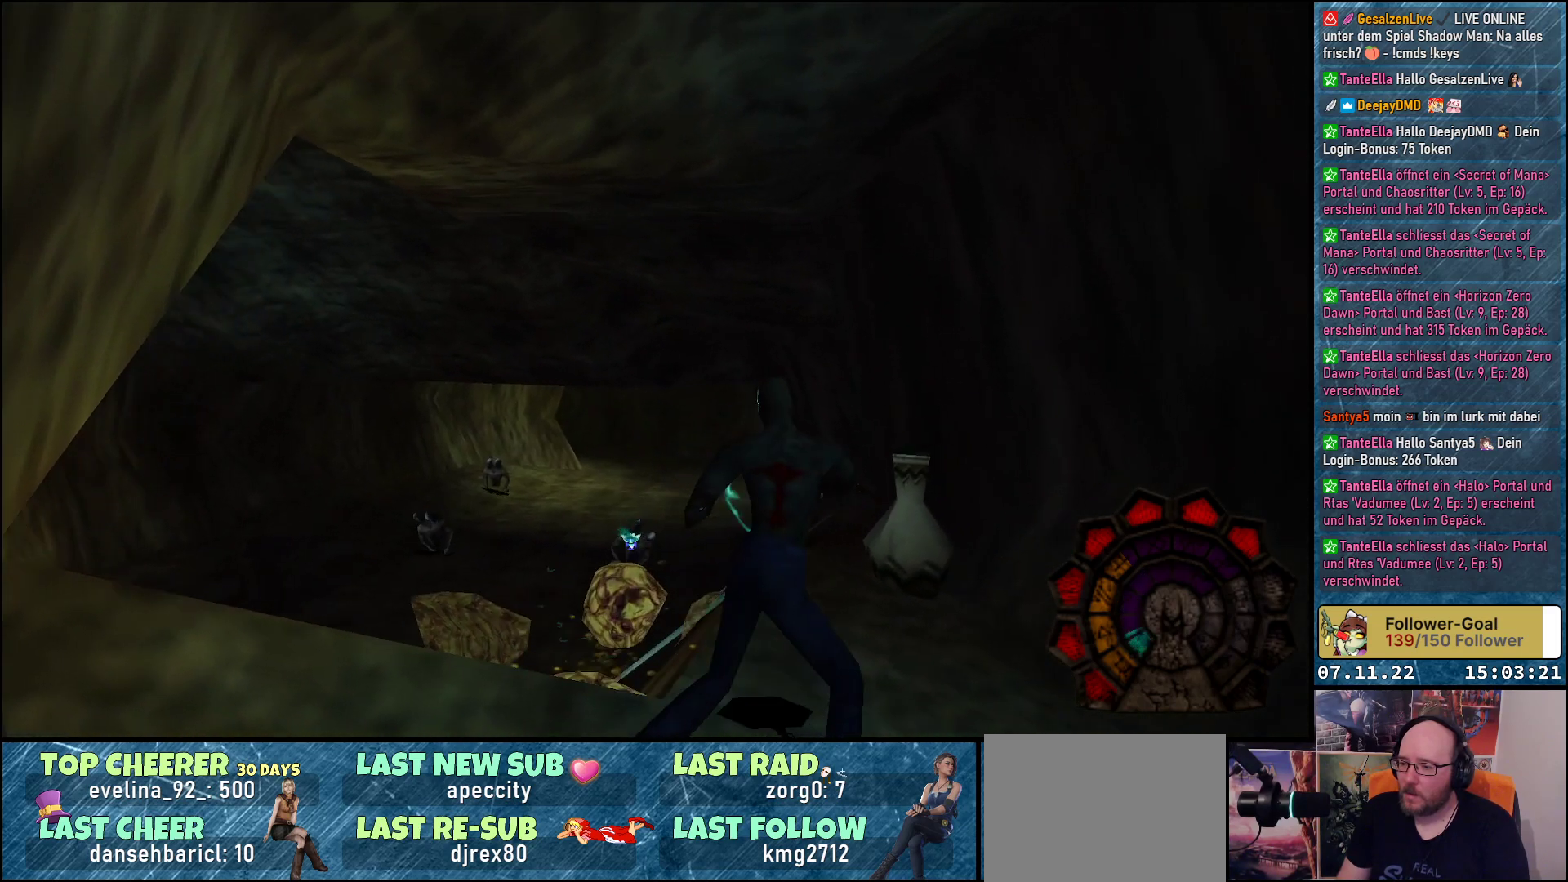
{"buttons": ["A", "R1", "DPAD_UP"], "left_stick": "center", "events": [[217, "DPAD_RIGHT", "up"], [467, "DPAD_UP", "down"]]}
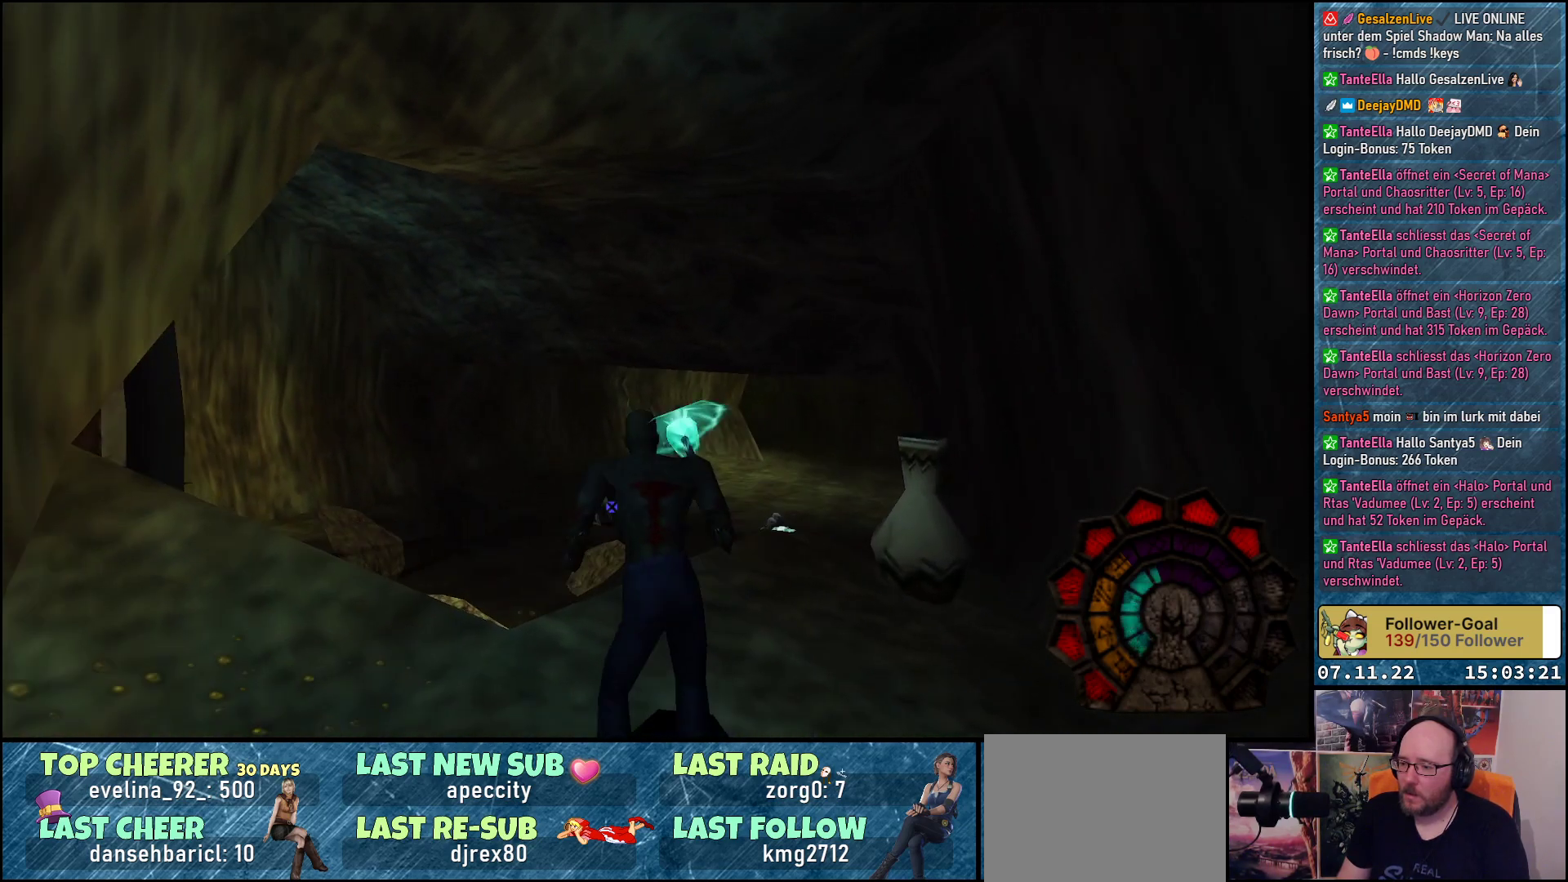
{"buttons": ["A", "R1", "DPAD_LEFT"], "left_stick": "center", "events": [[200, "DPAD_UP", "up"], [233, "A", "up"], [283, "DPAD_LEFT", "down"], [300, "A", "down"]]}
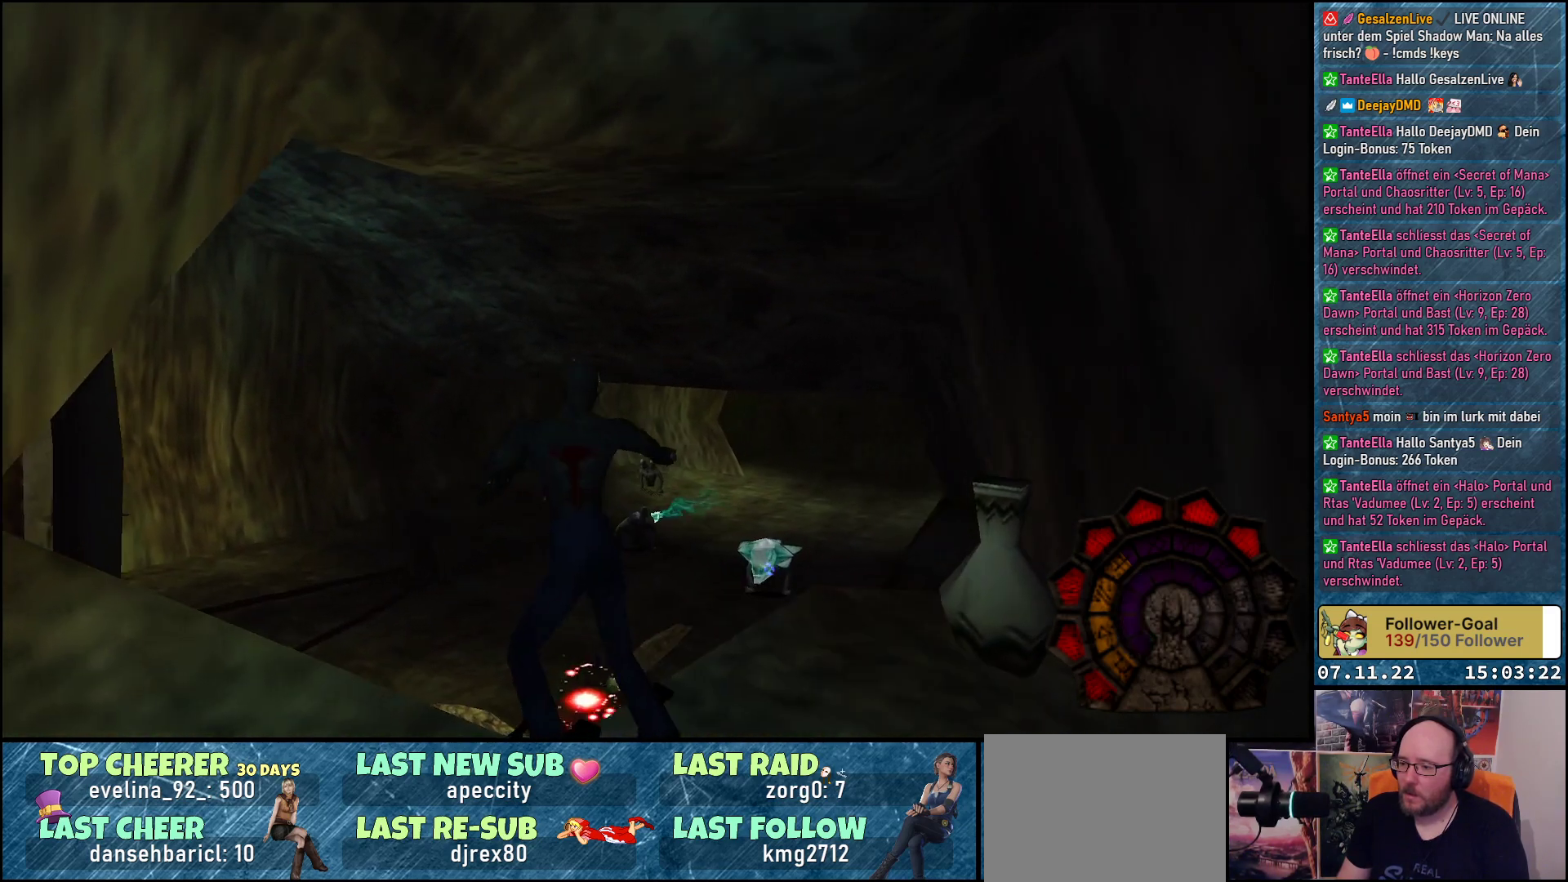
{"buttons": ["A", "R1"], "left_stick": "center", "events": [[233, "DPAD_LEFT", "up"]]}
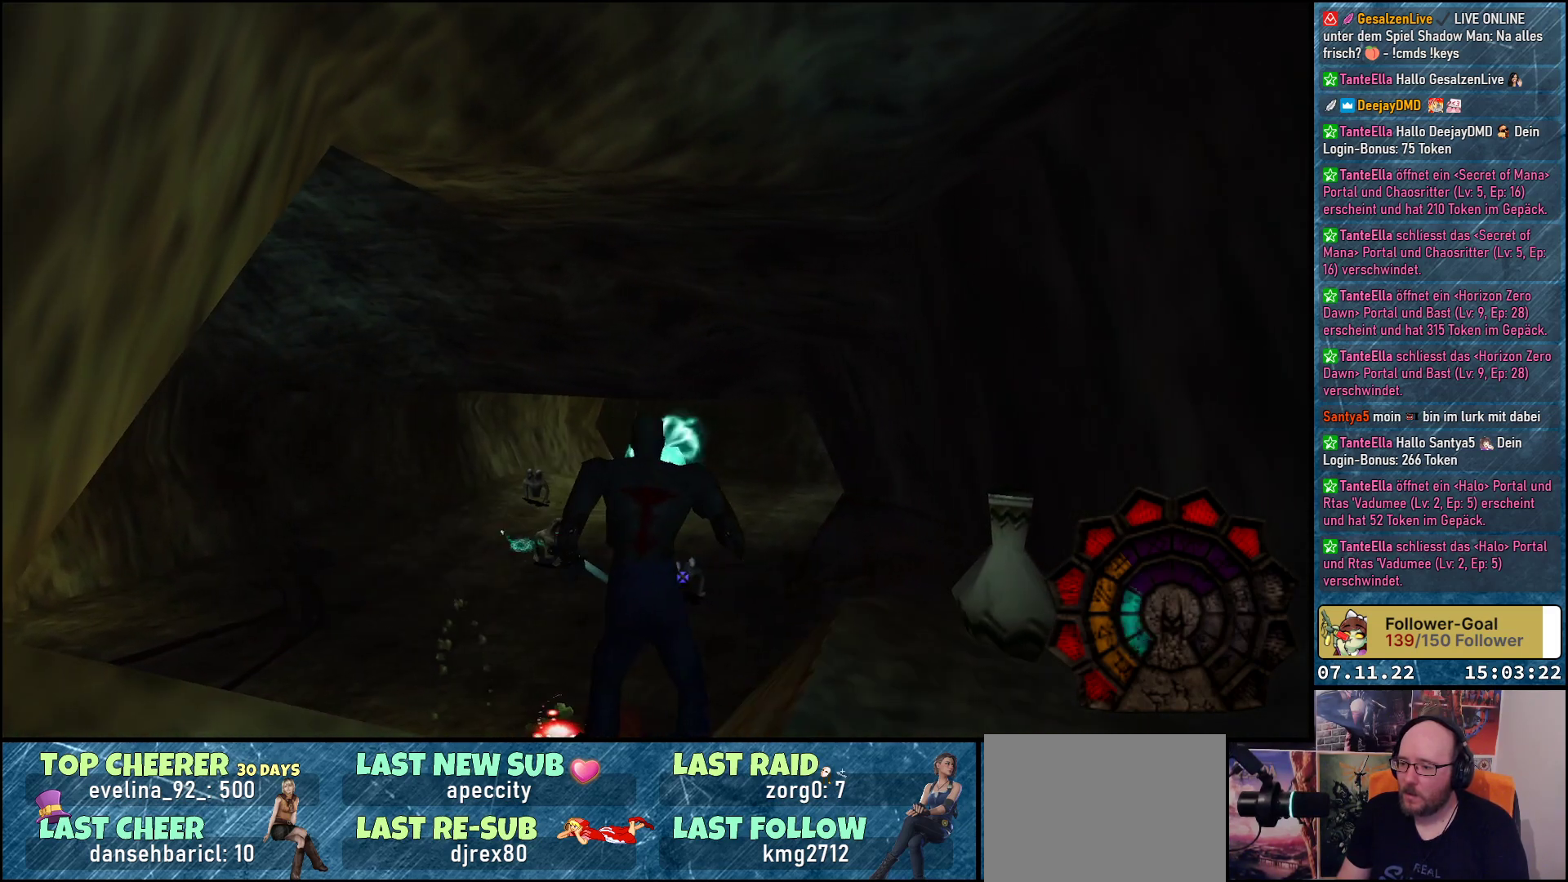
{"buttons": ["A", "R1"], "left_stick": "center", "events": [[50, "DPAD_DOWN", "down"], [200, "DPAD_DOWN", "up"]]}
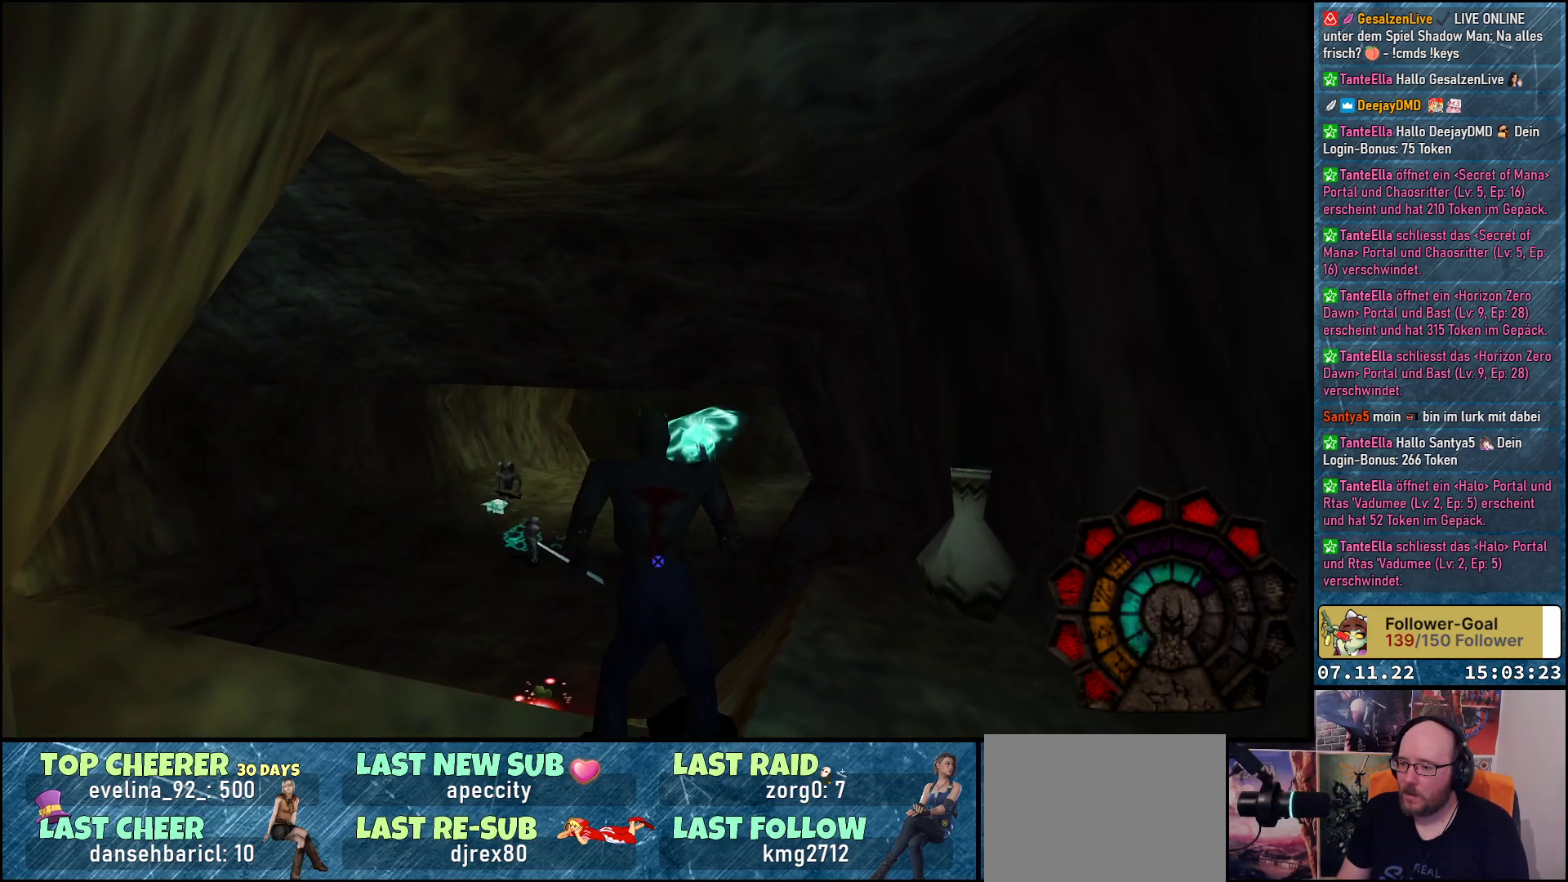
{"buttons": ["A", "R1"], "left_stick": "center", "events": [[83, "DPAD_LEFT", "down"], [200, "A", "up"], [233, "DPAD_LEFT", "up"], [283, "A", "down"]]}
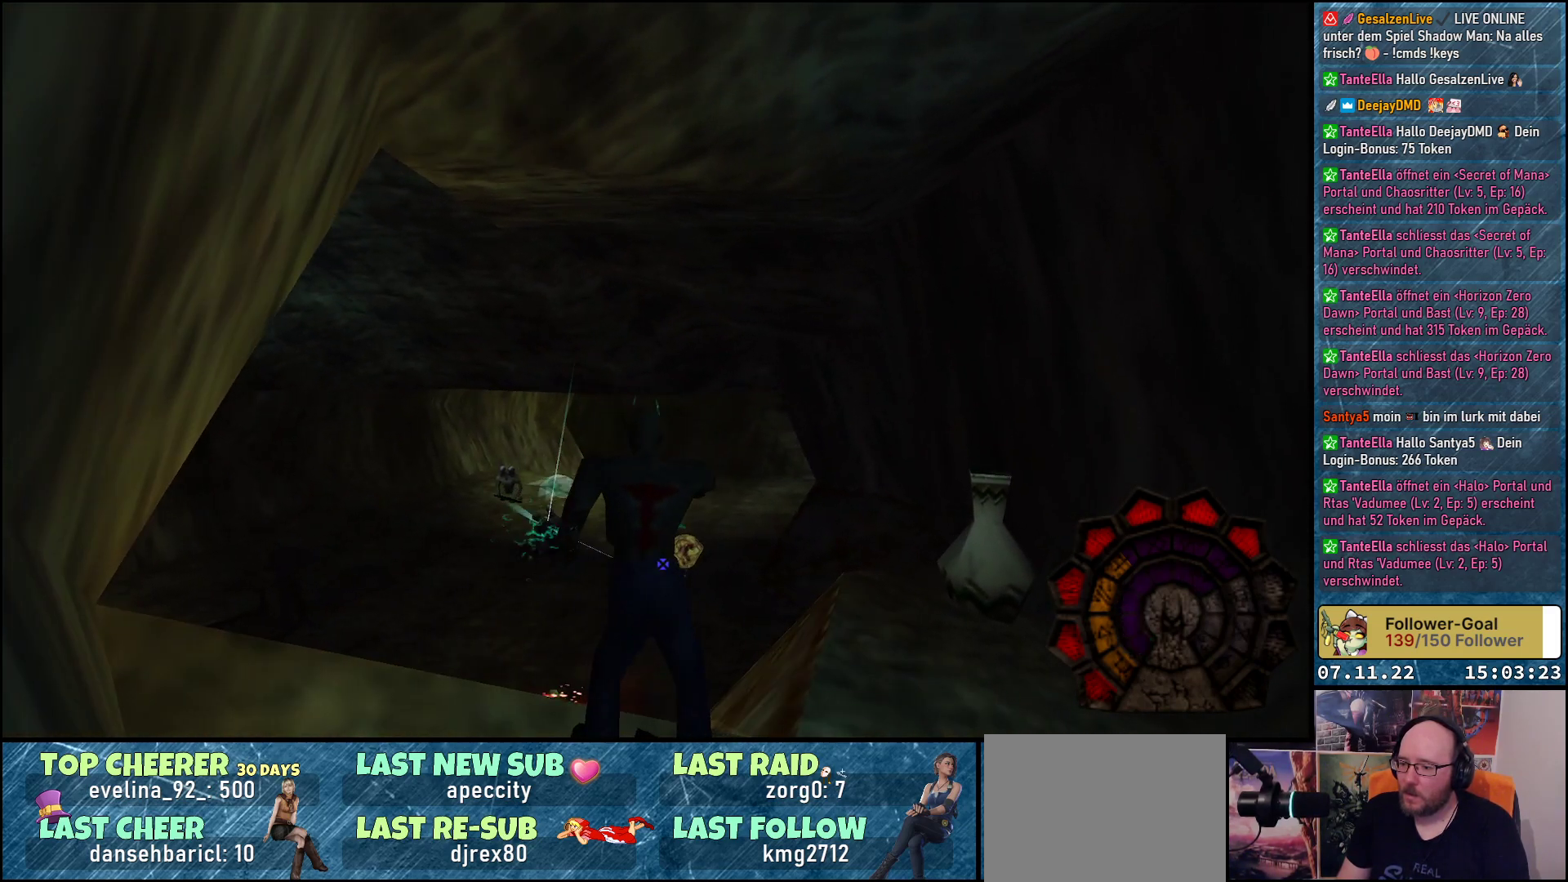
{"buttons": ["A", "R1", "DPAD_RIGHT"], "left_stick": "center", "events": [[183, "DPAD_RIGHT", "down"]]}
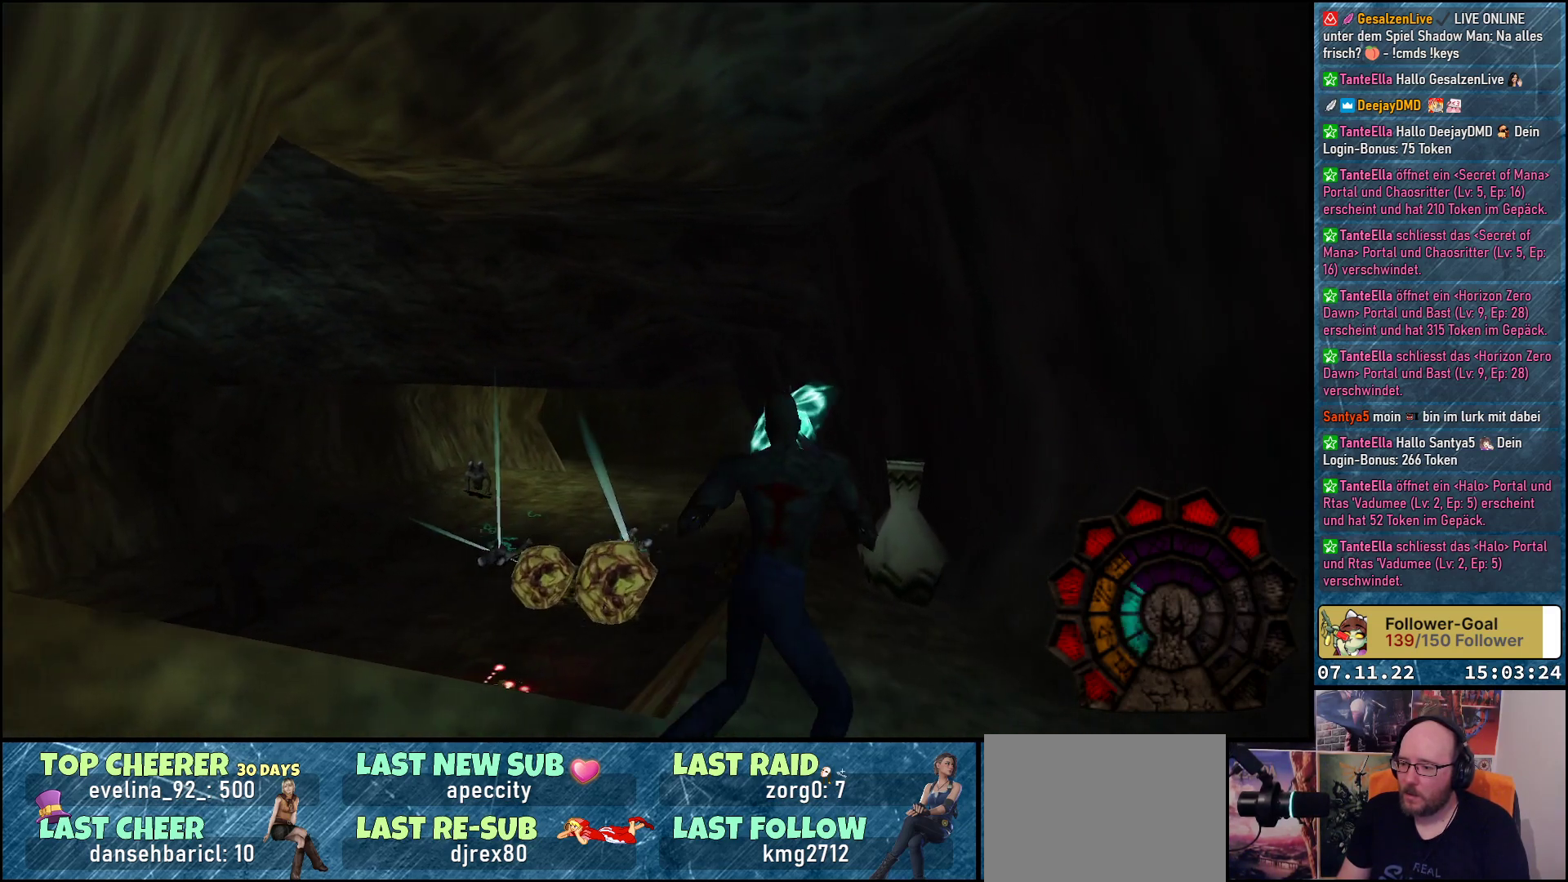
{"buttons": ["A", "DPAD_RIGHT"], "left_stick": "center", "events": [[317, "R1", "up"]]}
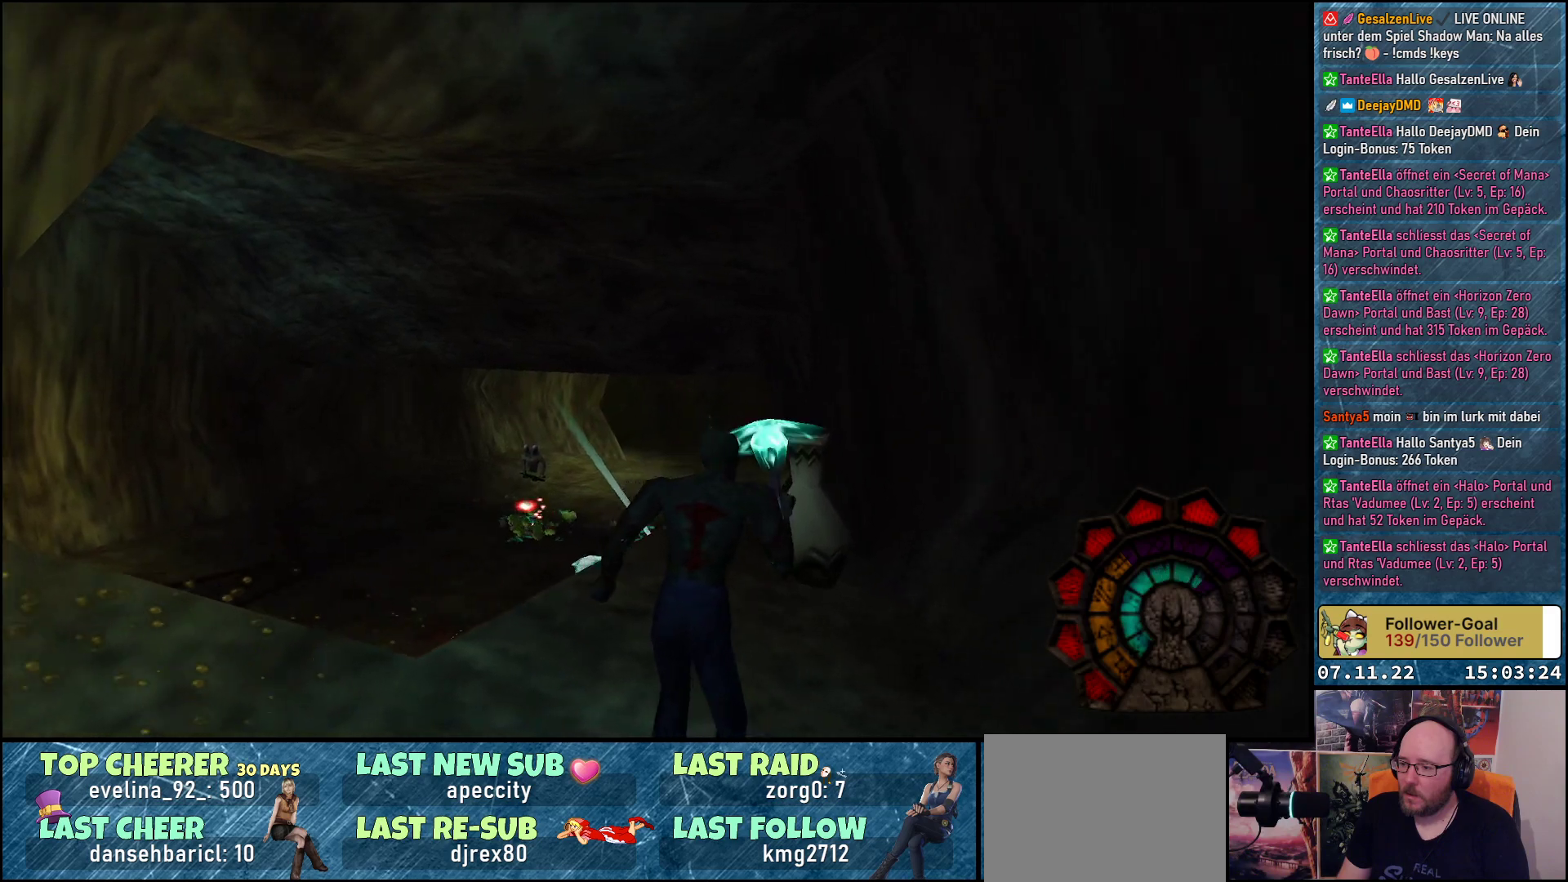
{"buttons": ["DPAD_UP"], "left_stick": "center", "events": [[83, "DPAD_RIGHT", "up"], [117, "DPAD_UP", "down"], [300, "A", "up"]]}
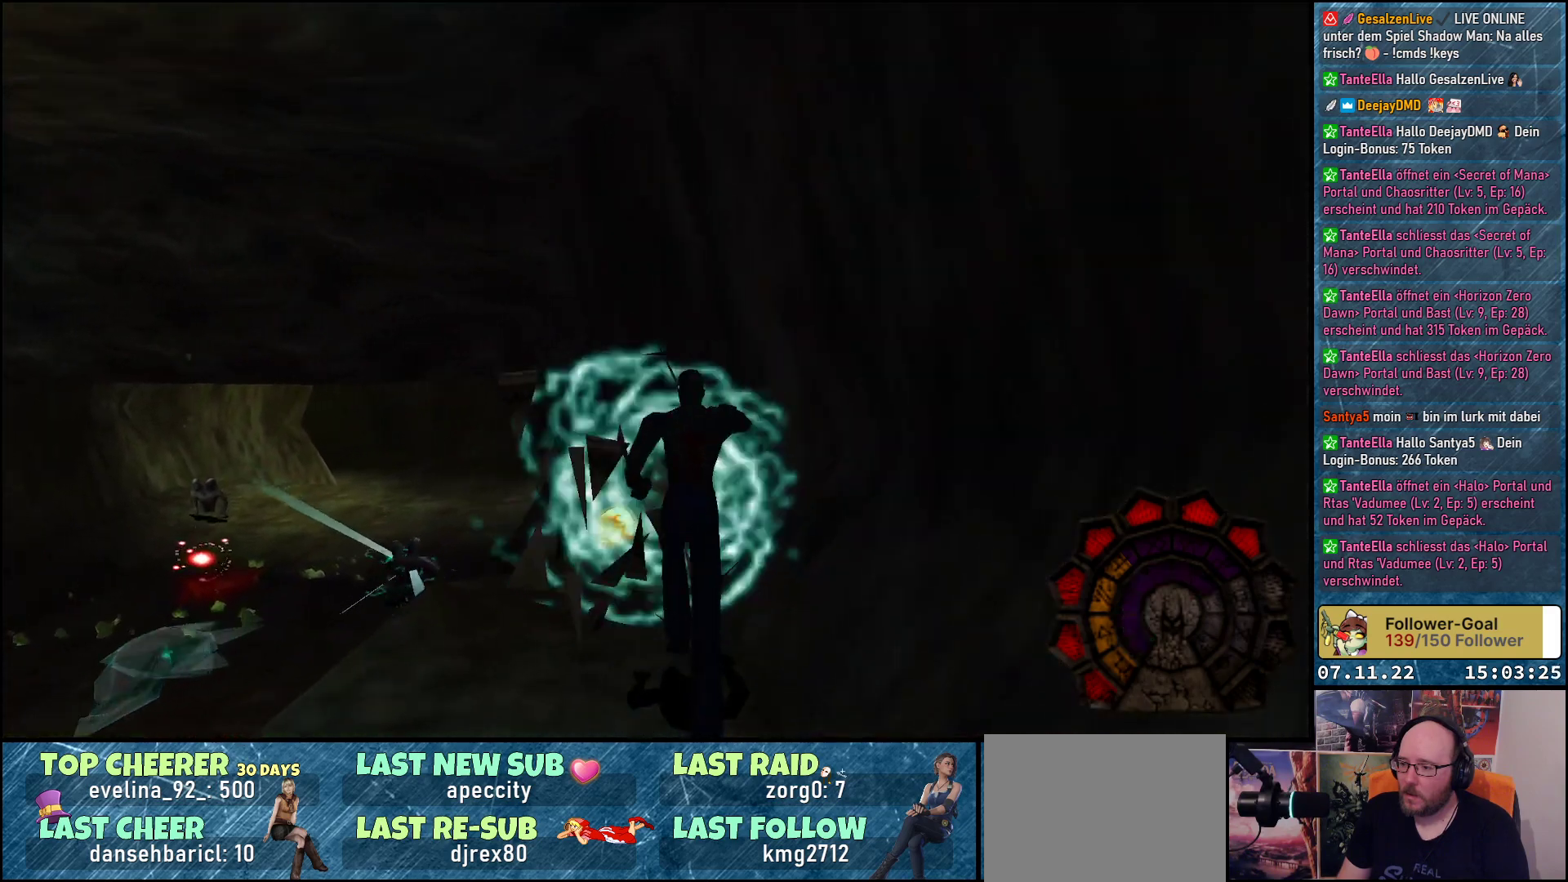
{"buttons": ["DPAD_UP", "DPAD_LEFT"], "left_stick": "center", "events": [[33, "DPAD_UP", "up"], [233, "DPAD_LEFT", "down"], [250, "DPAD_UP", "down"]]}
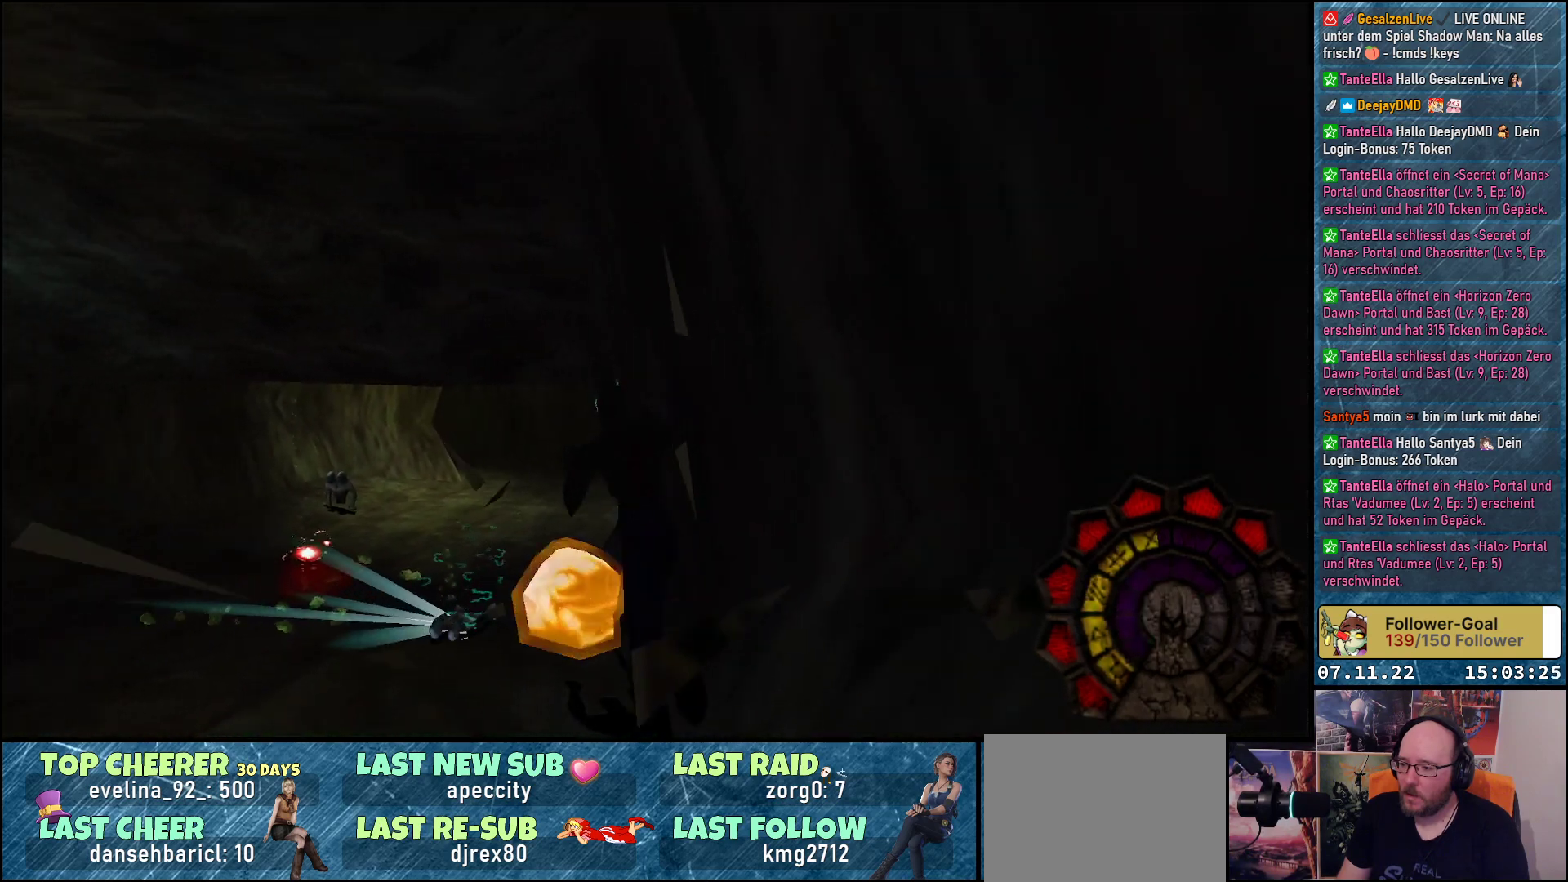
{"buttons": ["DPAD_UP", "DPAD_LEFT"], "left_stick": "center", "events": [[83, "DPAD_UP", "up"], [433, "DPAD_UP", "down"]]}
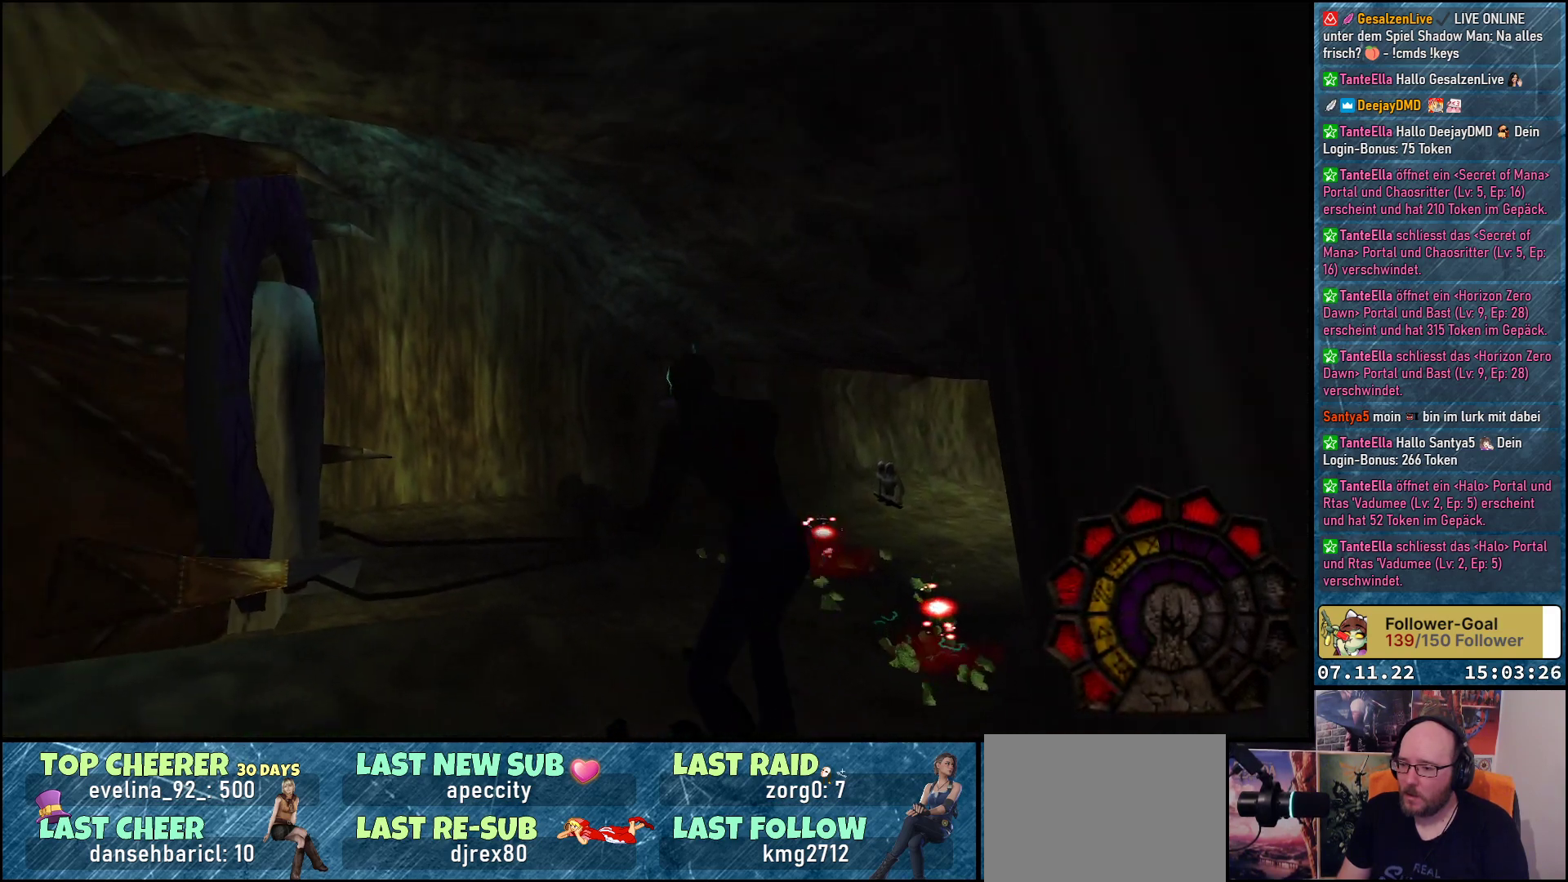
{"buttons": ["DPAD_UP", "DPAD_LEFT"], "left_stick": "center", "events": []}
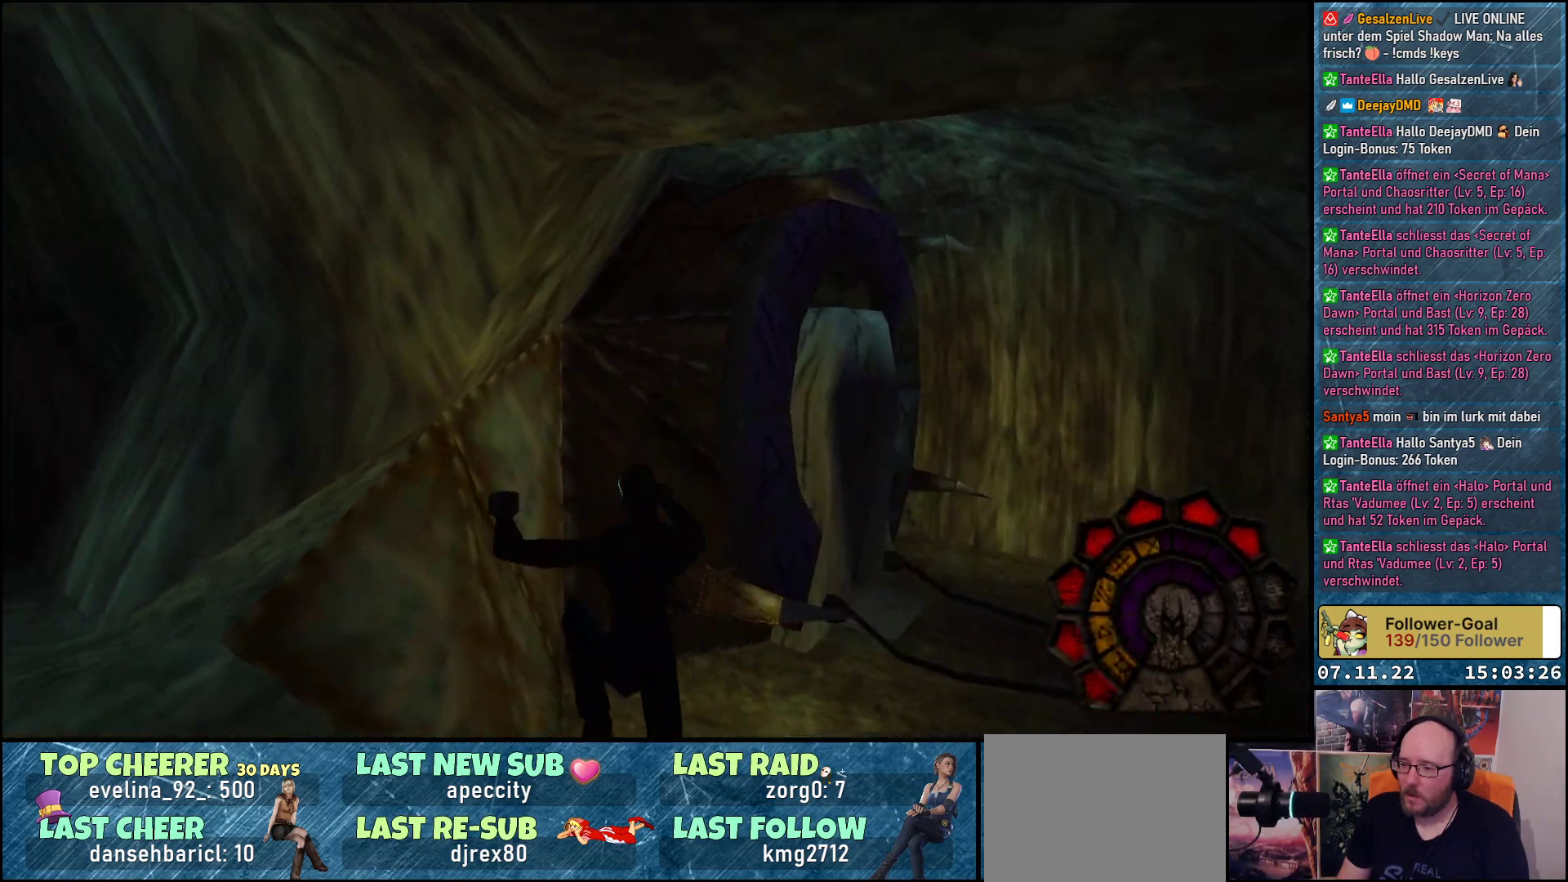
{"buttons": ["DPAD_RIGHT"], "left_stick": "center", "events": [[17, "DPAD_LEFT", "up"], [67, "DPAD_UP", "up"], [350, "DPAD_RIGHT", "down"]]}
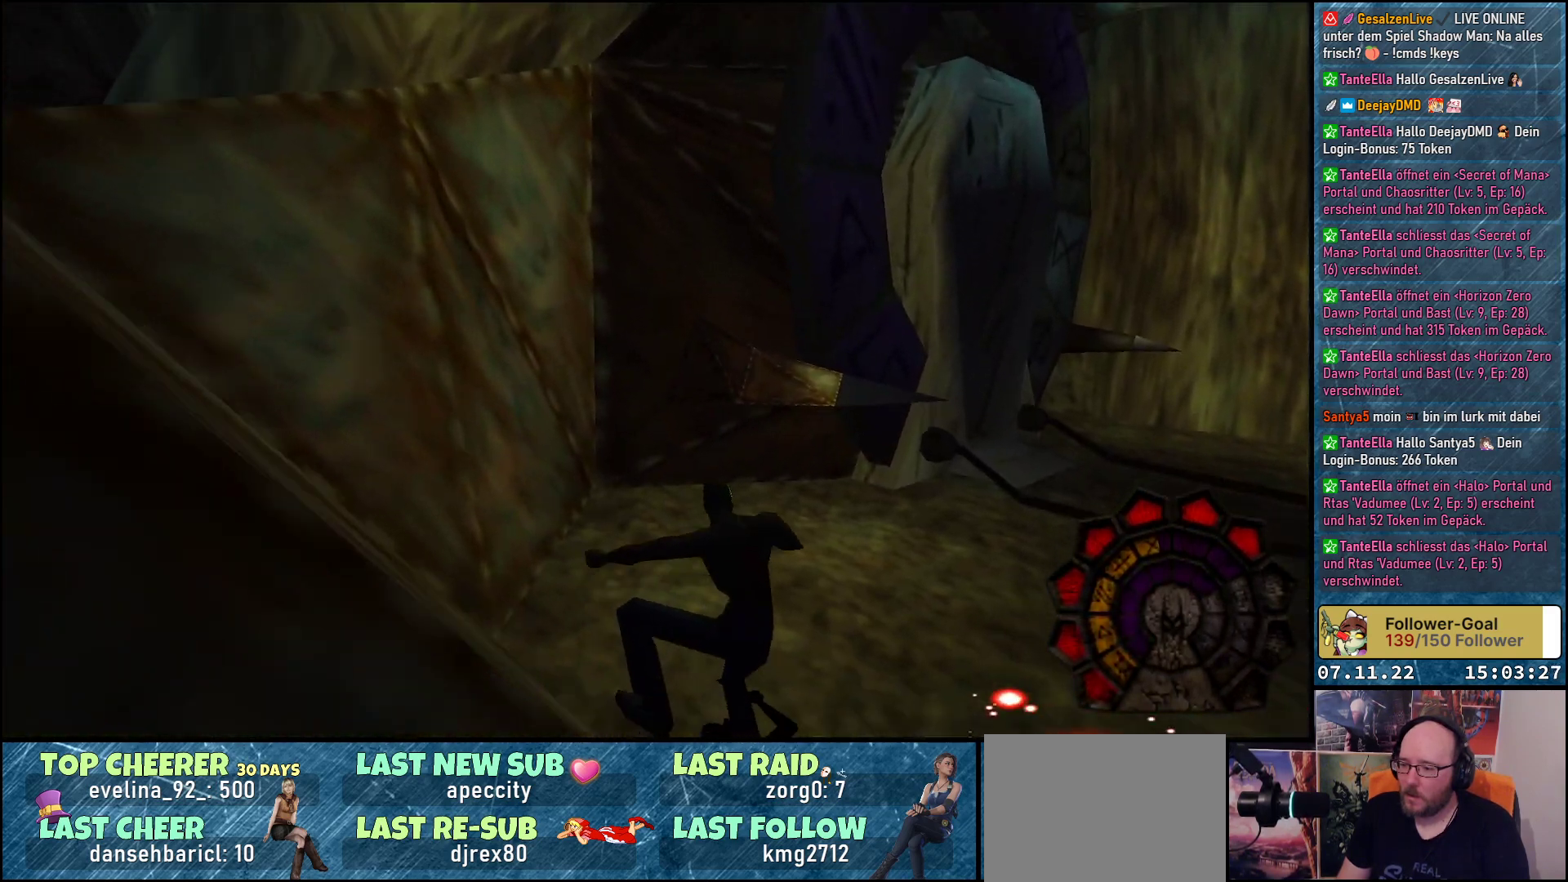
{"buttons": ["DPAD_RIGHT"], "left_stick": "center", "events": []}
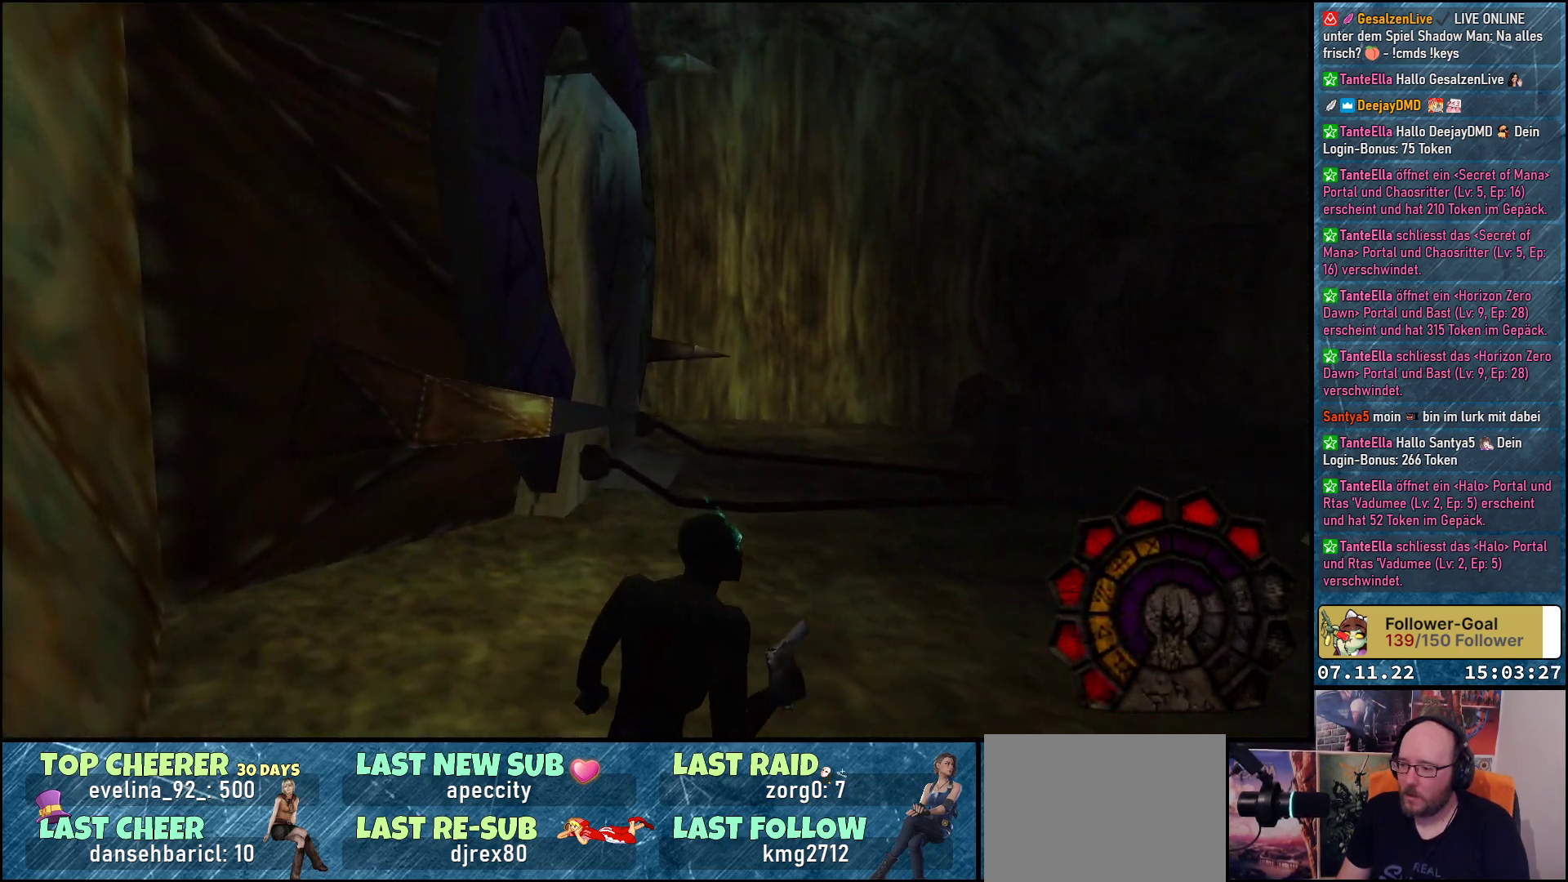
{"buttons": ["DPAD_UP"], "left_stick": "center", "events": [[400, "DPAD_RIGHT", "up"], [417, "DPAD_UP", "down"]]}
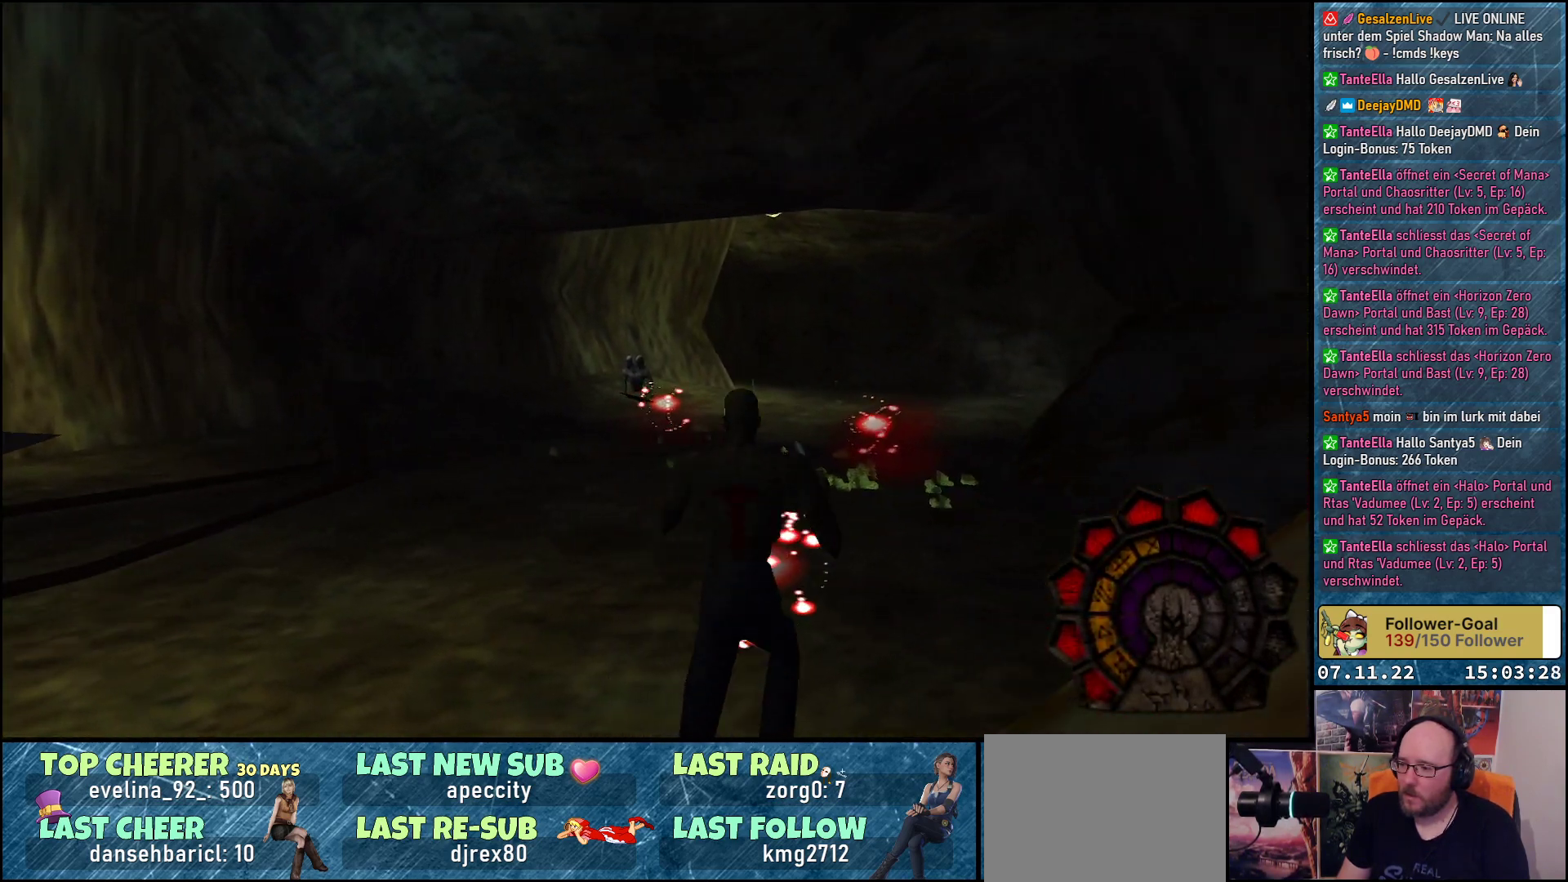
{"buttons": ["DPAD_UP"], "left_stick": "center", "events": []}
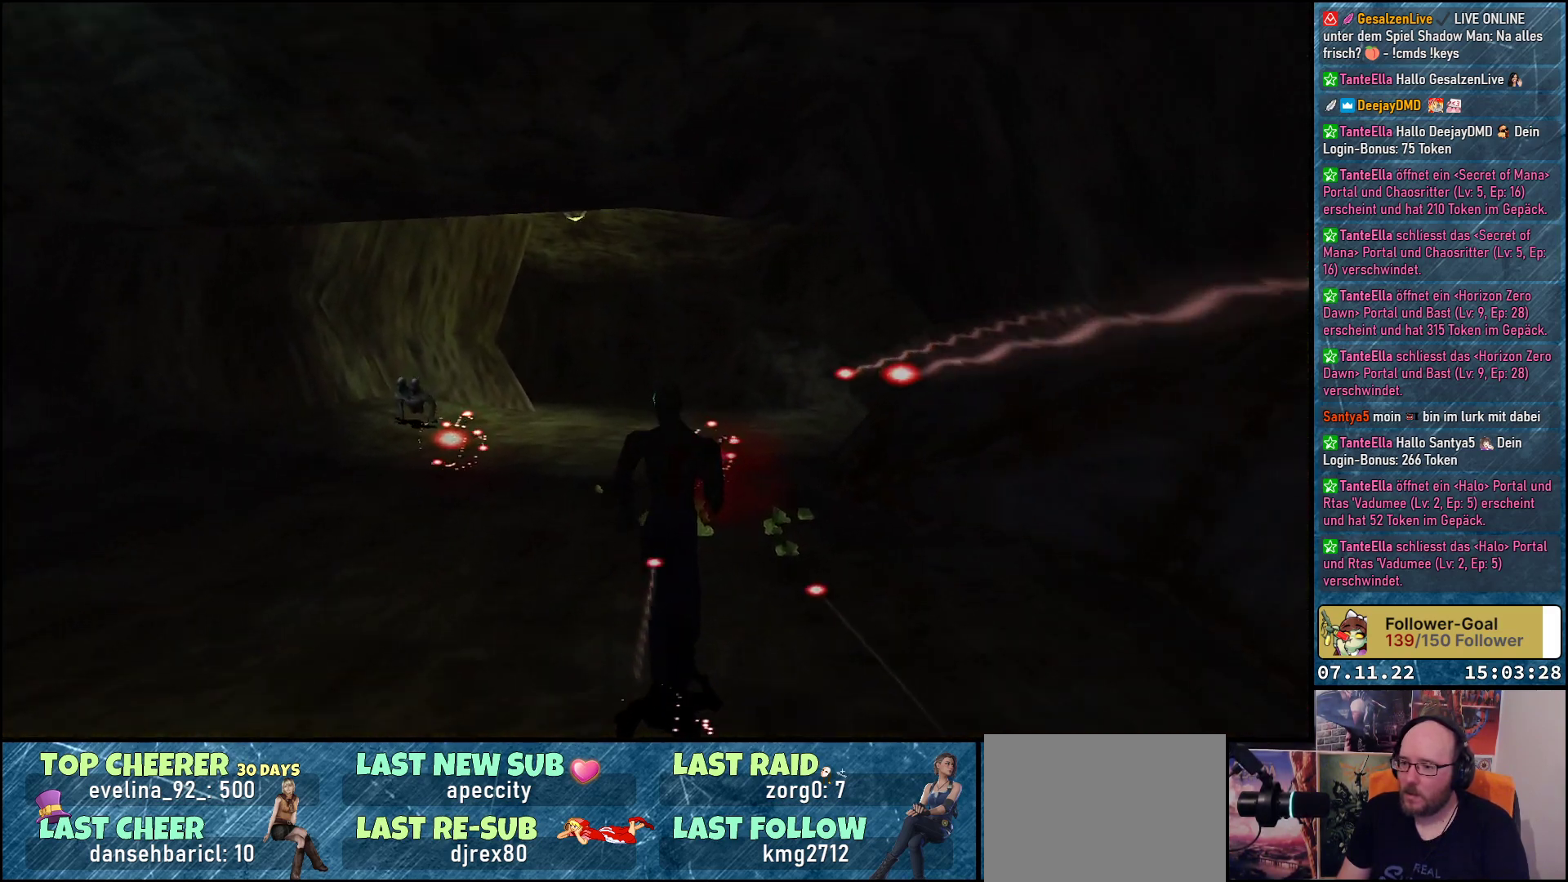
{"buttons": ["DPAD_UP"], "left_stick": "center", "events": []}
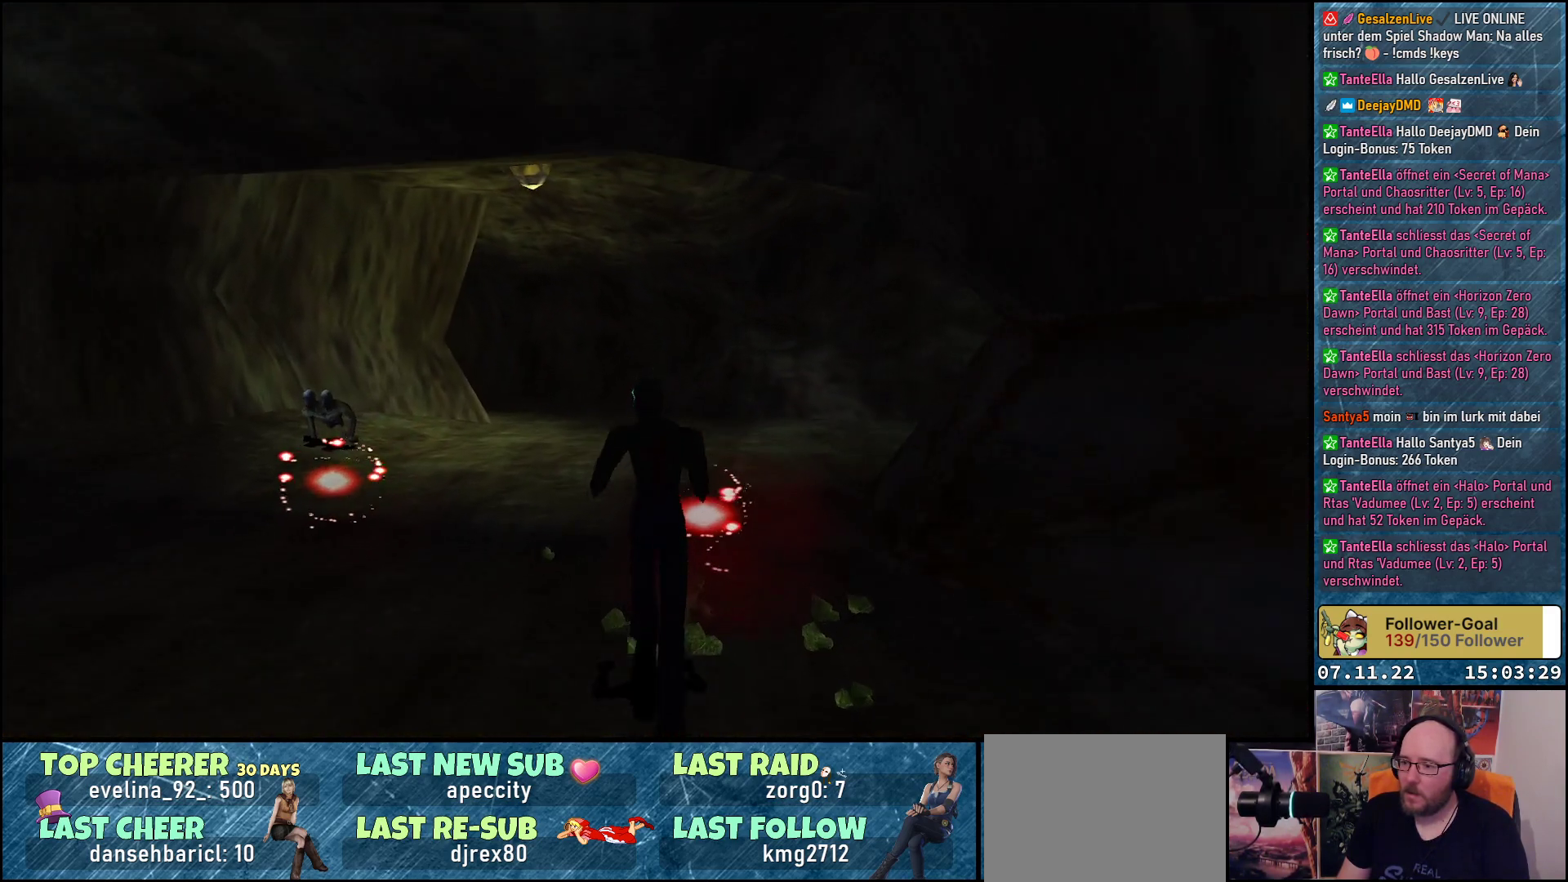
{"buttons": ["A", "R1", "DPAD_LEFT"], "left_stick": "center", "events": [[250, "DPAD_LEFT", "down"], [367, "DPAD_UP", "up"], [433, "R1", "down"], [483, "A", "down"]]}
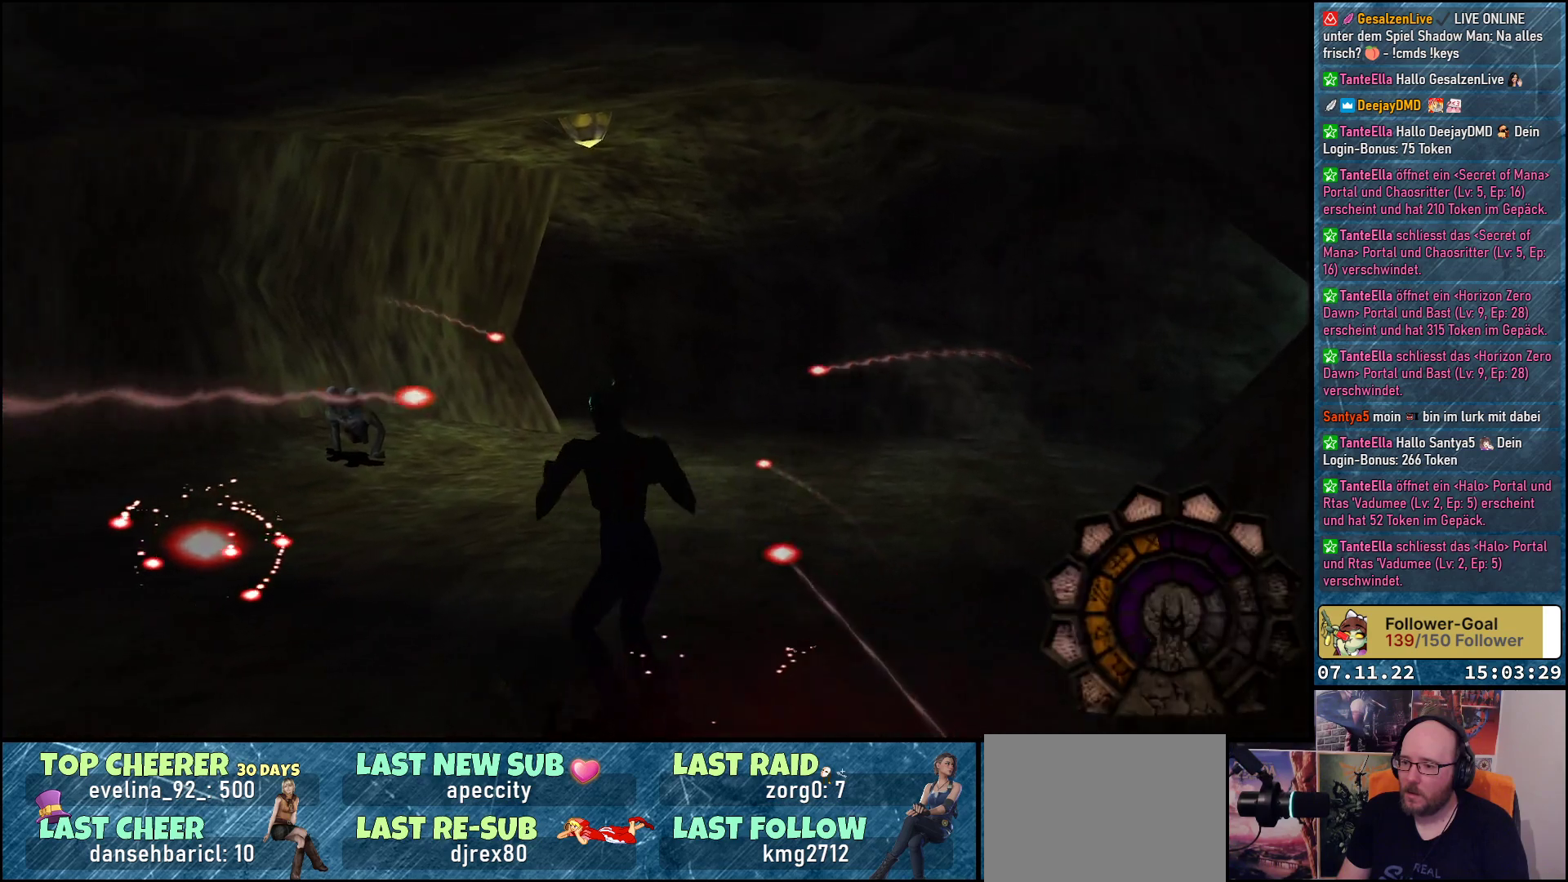
{"buttons": ["A", "R1", "DPAD_UP"], "left_stick": "center", "events": [[433, "DPAD_UP", "down"], [450, "DPAD_LEFT", "up"]]}
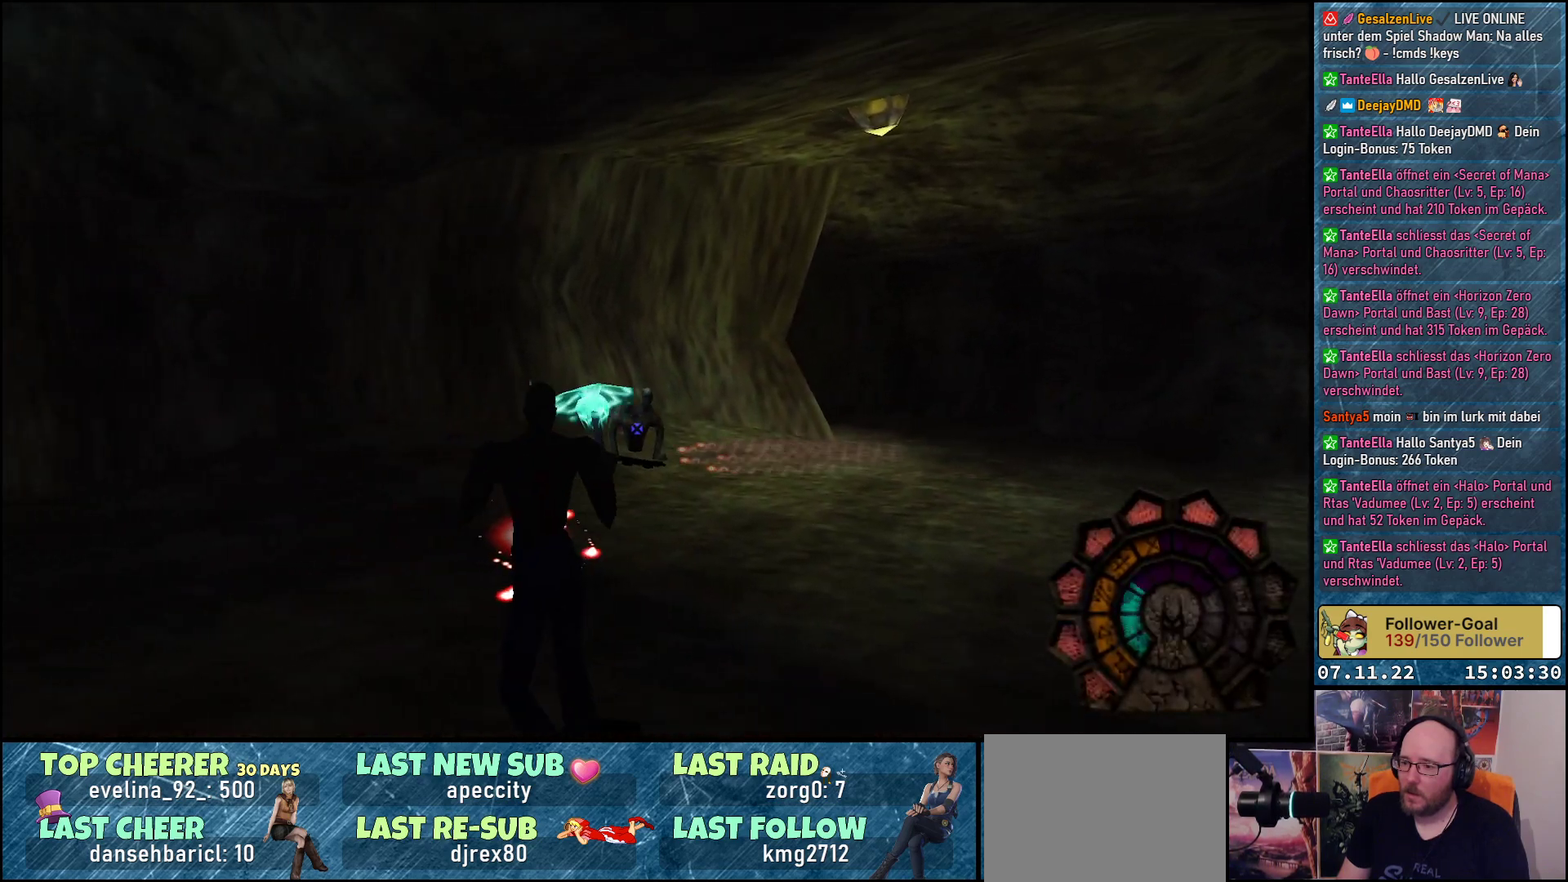
{"buttons": ["A", "R1", "DPAD_LEFT"], "left_stick": "center", "events": [[267, "DPAD_LEFT", "down"], [300, "DPAD_UP", "up"], [383, "A", "up"], [450, "A", "down"]]}
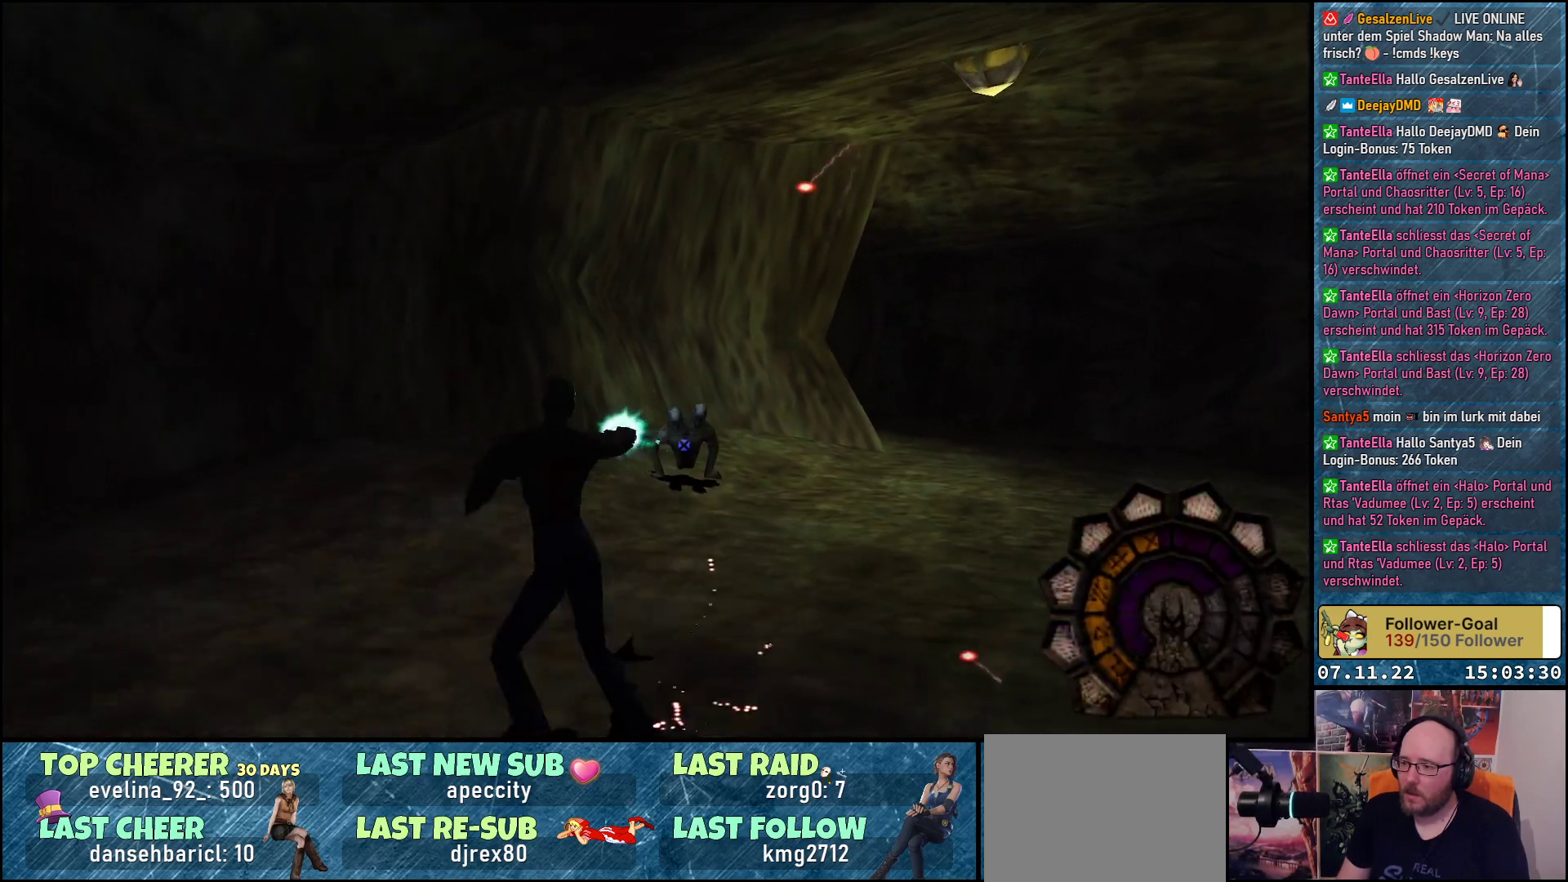
{"buttons": ["A", "R1", "DPAD_LEFT"], "left_stick": "center", "events": []}